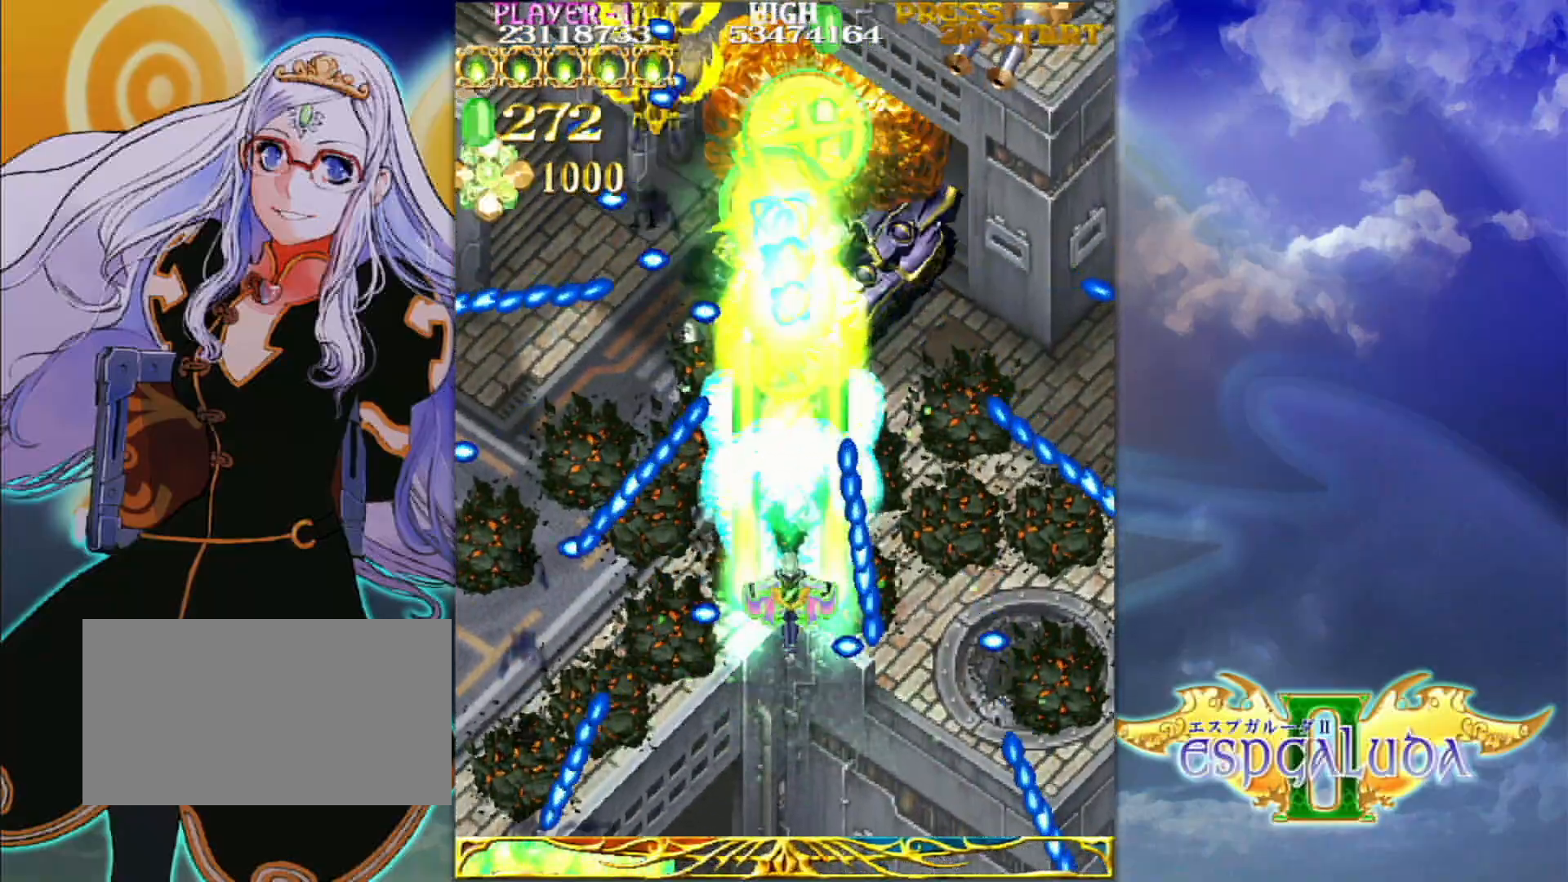
Gameplay with a controller (arcade stick); each line is a JSON object with the inputs held at the frame after it (dt_ms = milliseconds from this image to that frame). "events" lists button and stick changes between this image and that frame as [ms after this image, input, new state], when the widget could be followed in between. Not read: L3 R3.
{"dt_ms": 500, "buttons": [], "left_stick": "center", "events": [[17, "left_stick", "center"], [133, "left_stick", "left"], [250, "left_stick", "center"], [367, "left_stick", "down-left"], [483, "left_stick", "center"]]}
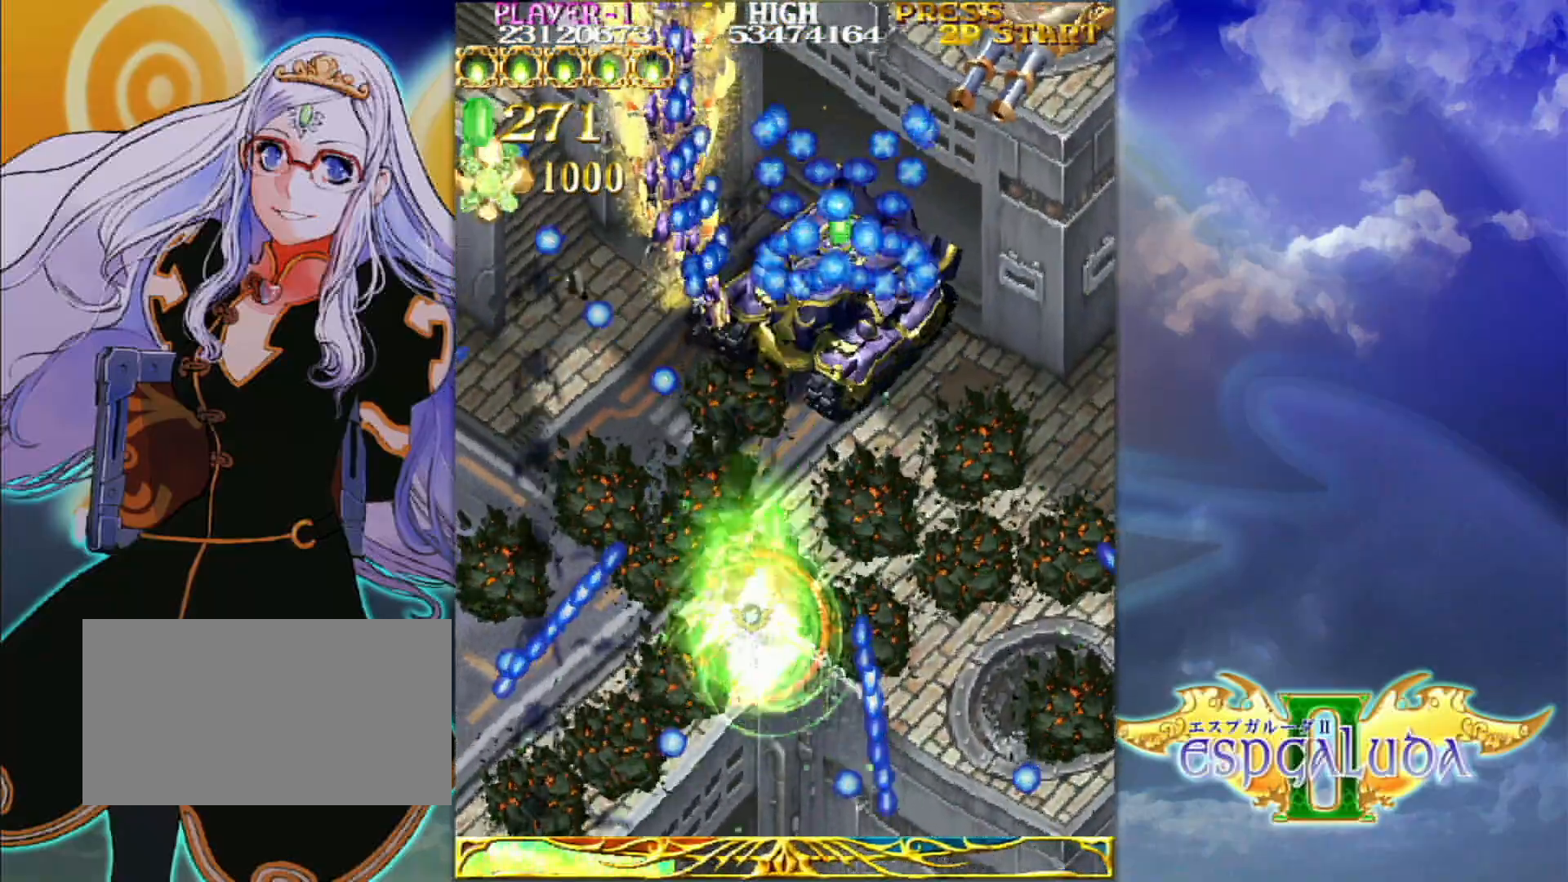
{"dt_ms": 500, "buttons": [], "left_stick": "down-left", "events": [[417, "left_stick", "down-left"]]}
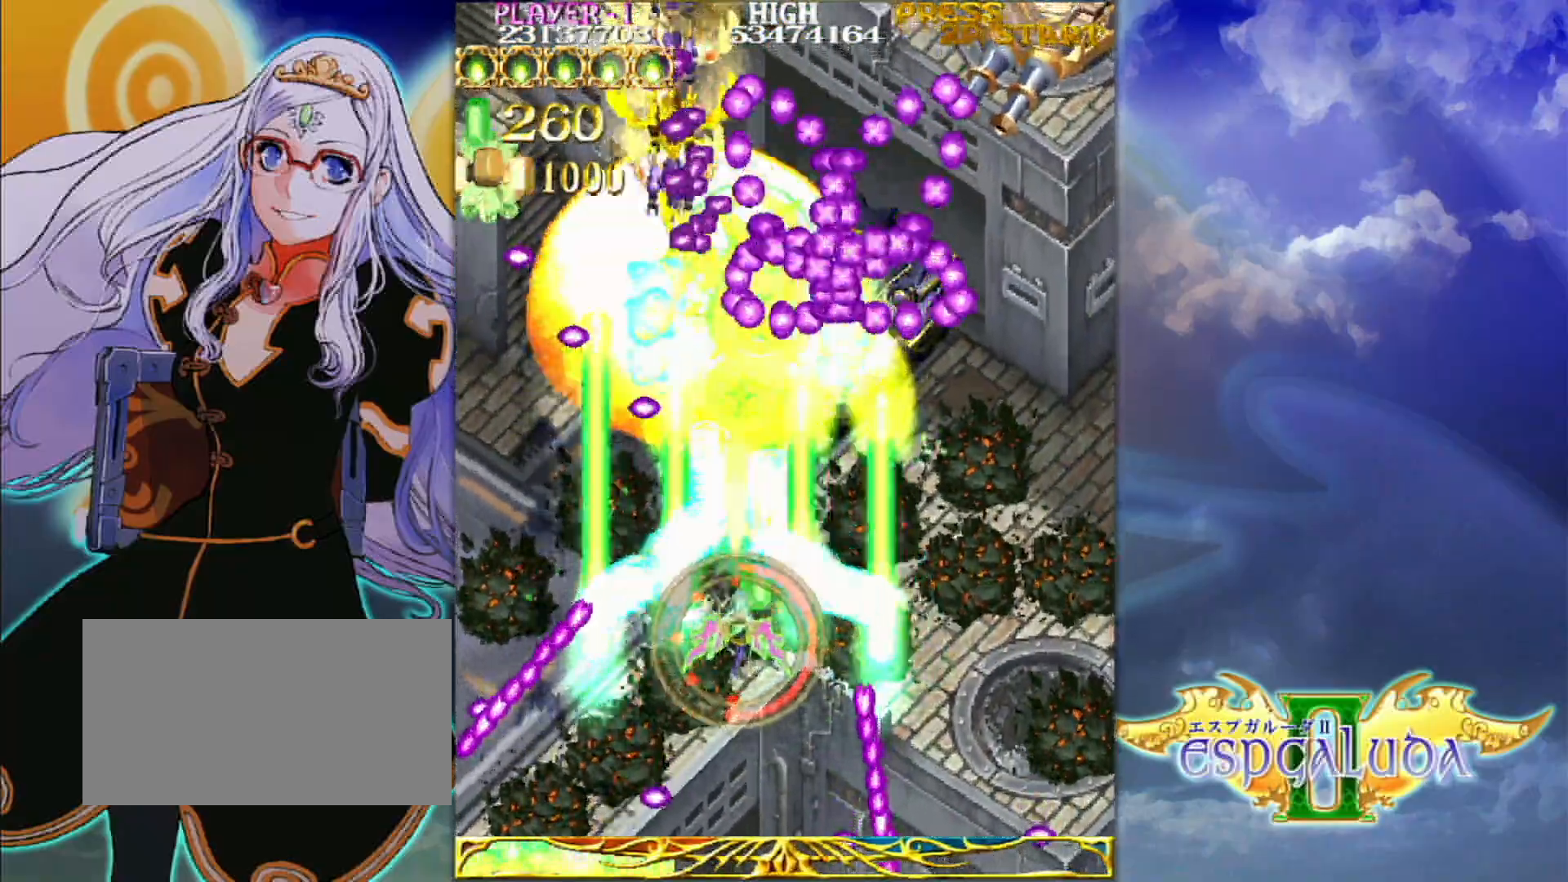
{"dt_ms": 500, "buttons": [], "left_stick": "down", "events": [[100, "left_stick", "down-right"], [183, "left_stick", "down-left"], [317, "left_stick", "center"], [483, "left_stick", "down"]]}
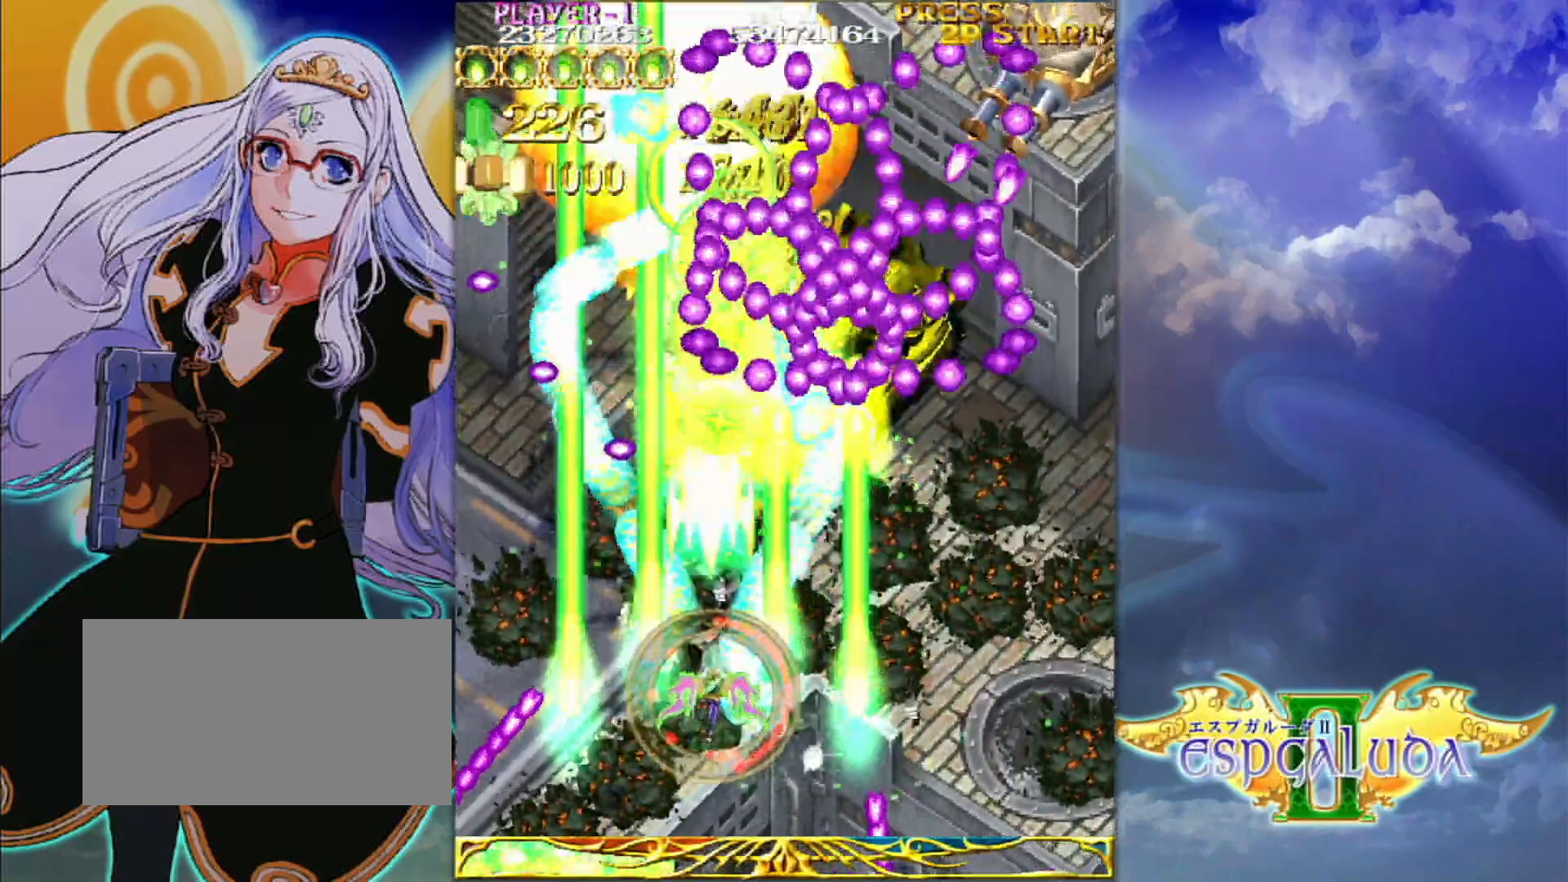
{"dt_ms": 500, "buttons": [], "left_stick": "right", "events": [[67, "left_stick", "right"]]}
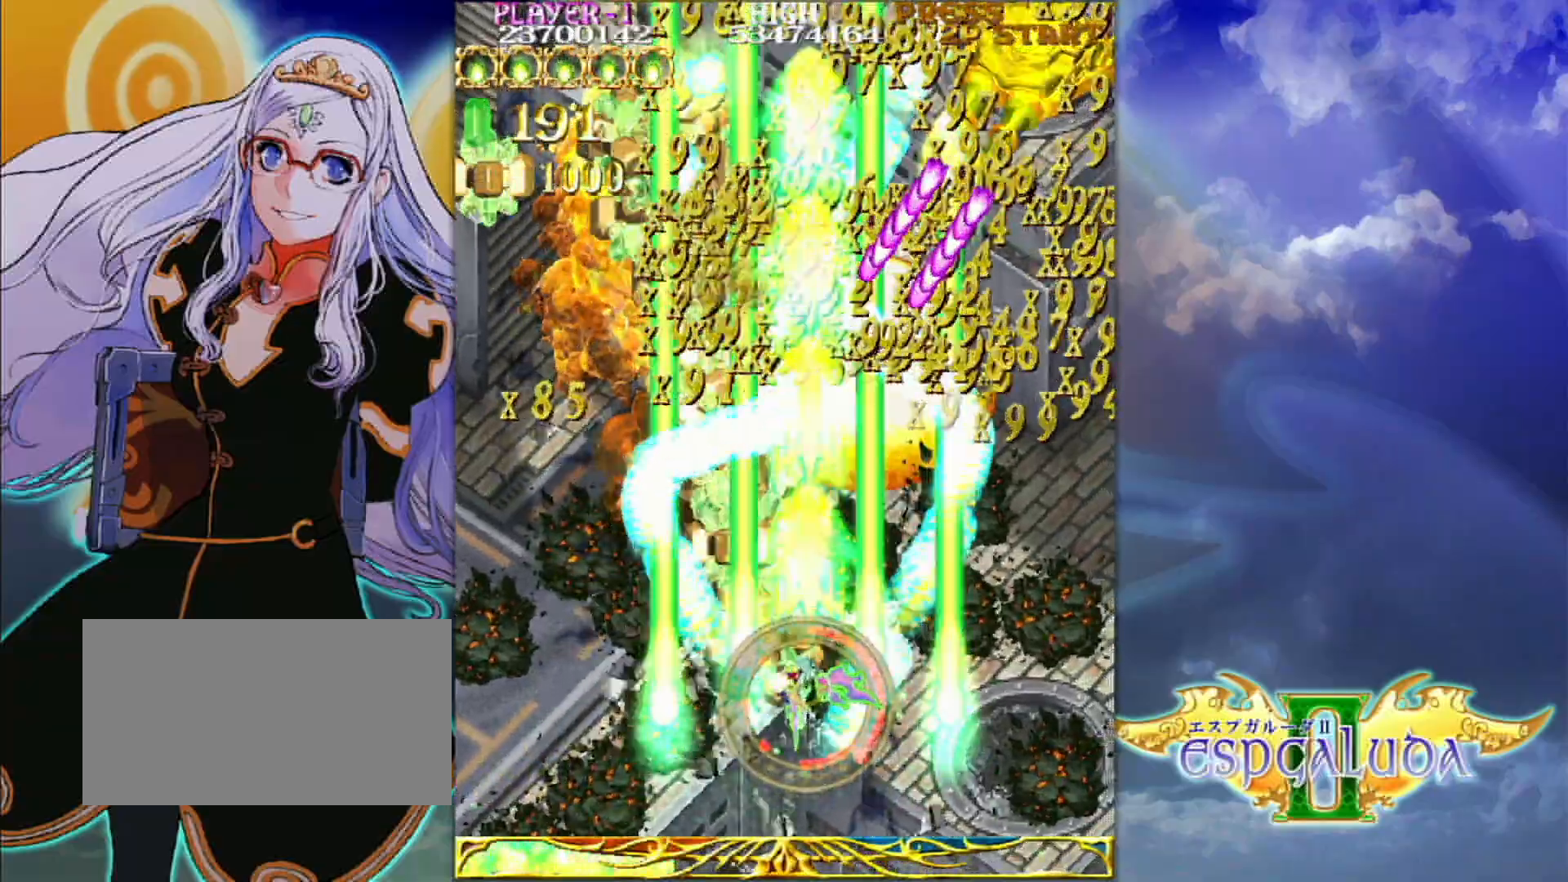
{"dt_ms": 500, "buttons": [], "left_stick": "right", "events": []}
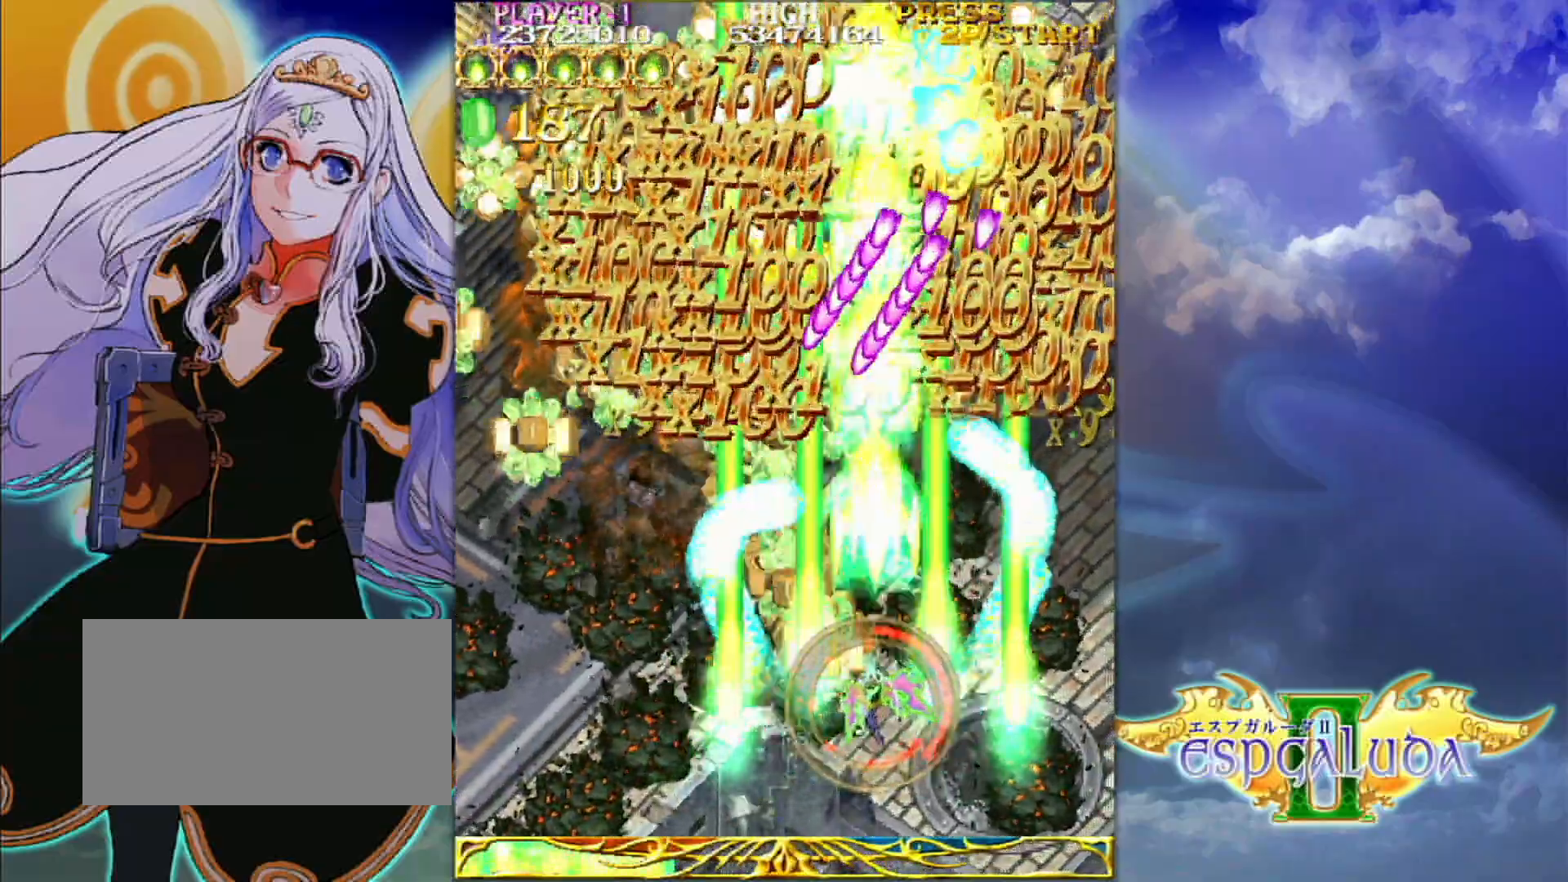
{"dt_ms": 500, "buttons": [], "left_stick": "left", "events": [[183, "left_stick", "up-right"], [500, "left_stick", "left"]]}
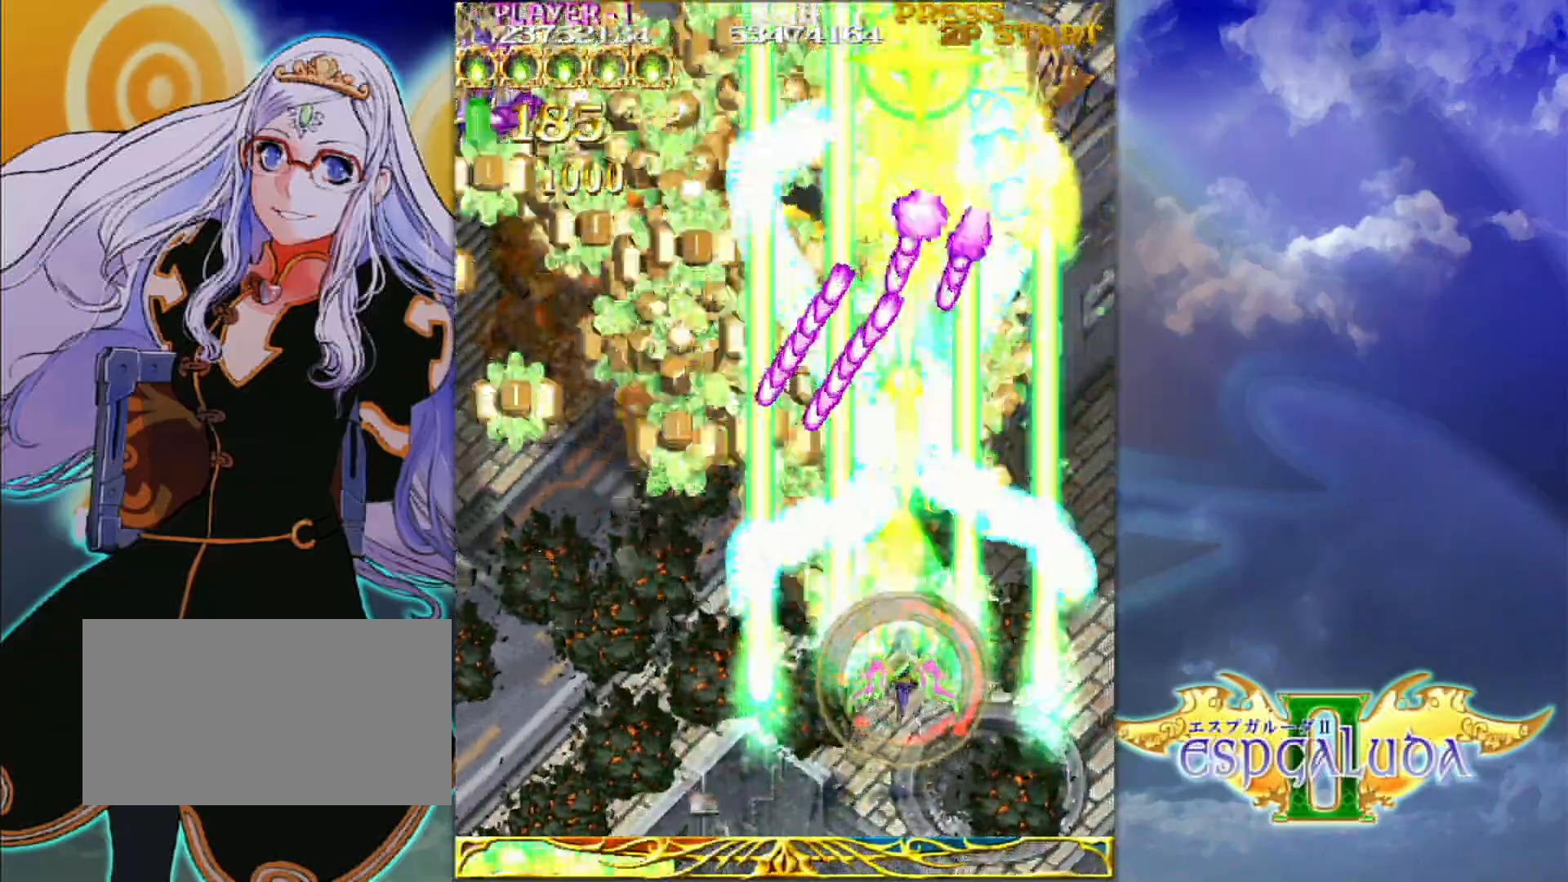
{"dt_ms": 500, "buttons": [], "left_stick": "left", "events": [[50, "left_stick", "down-left"], [133, "left_stick", "down-right"], [283, "left_stick", "down"], [467, "left_stick", "left"]]}
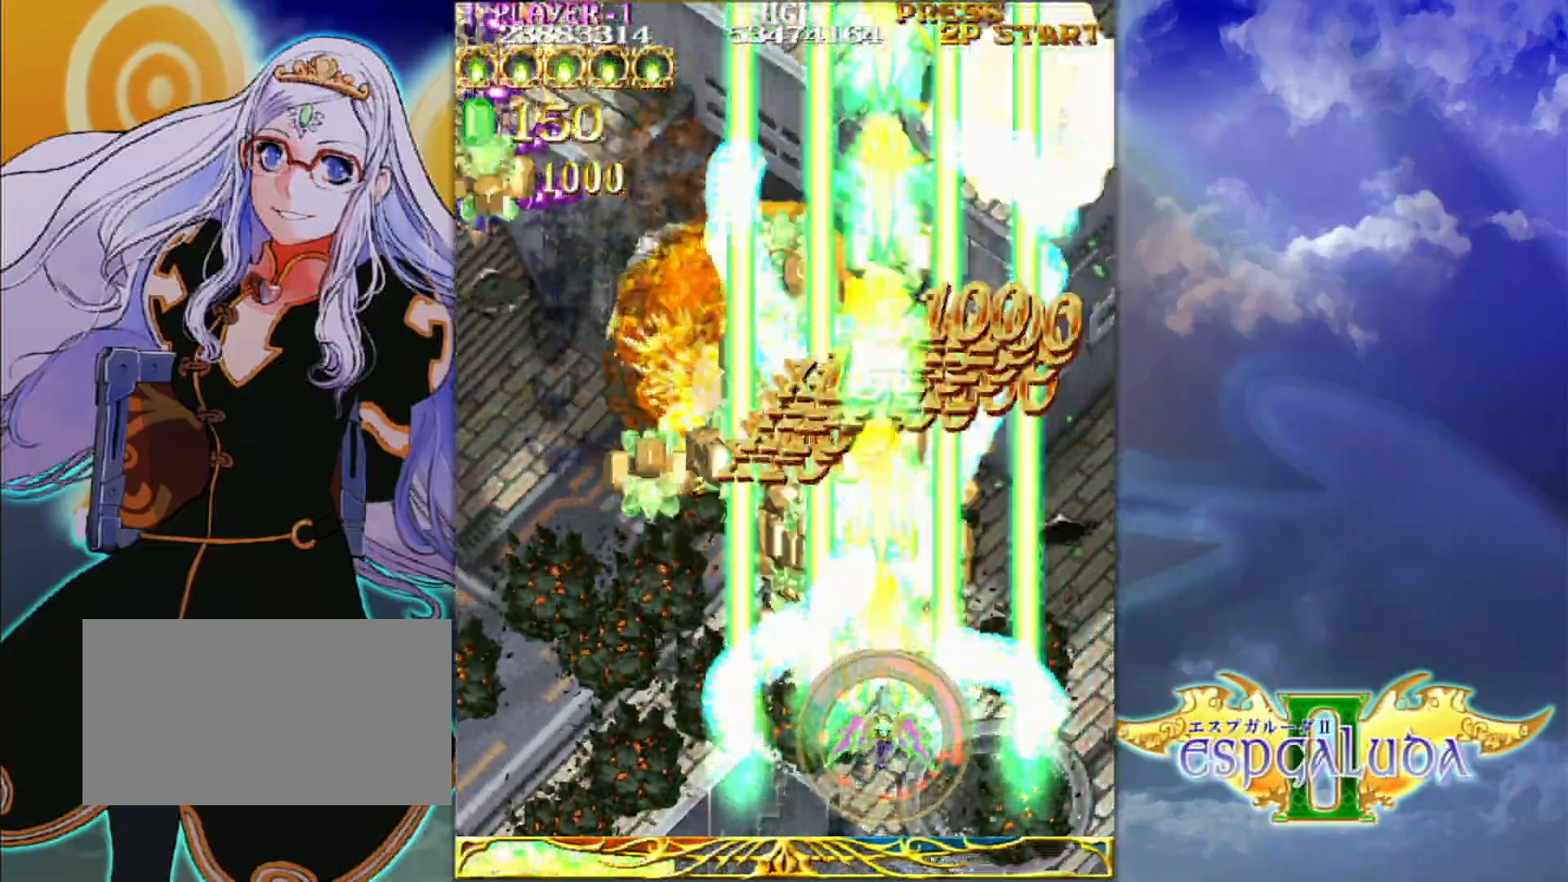
{"dt_ms": 500, "buttons": [], "left_stick": "left", "events": []}
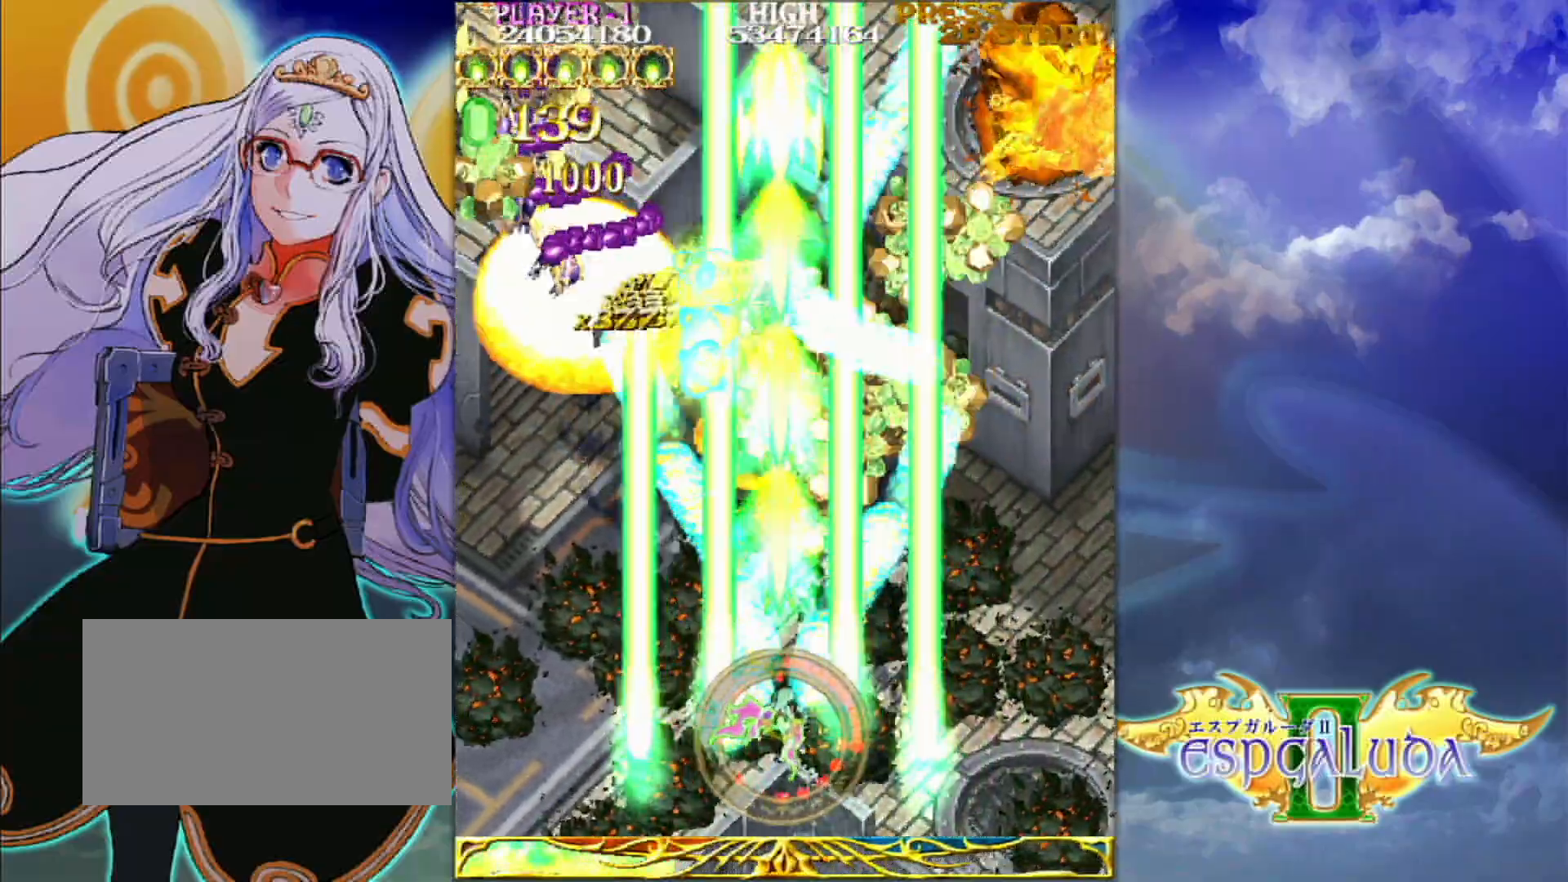
{"dt_ms": 1000, "buttons": [], "left_stick": "up-left"}
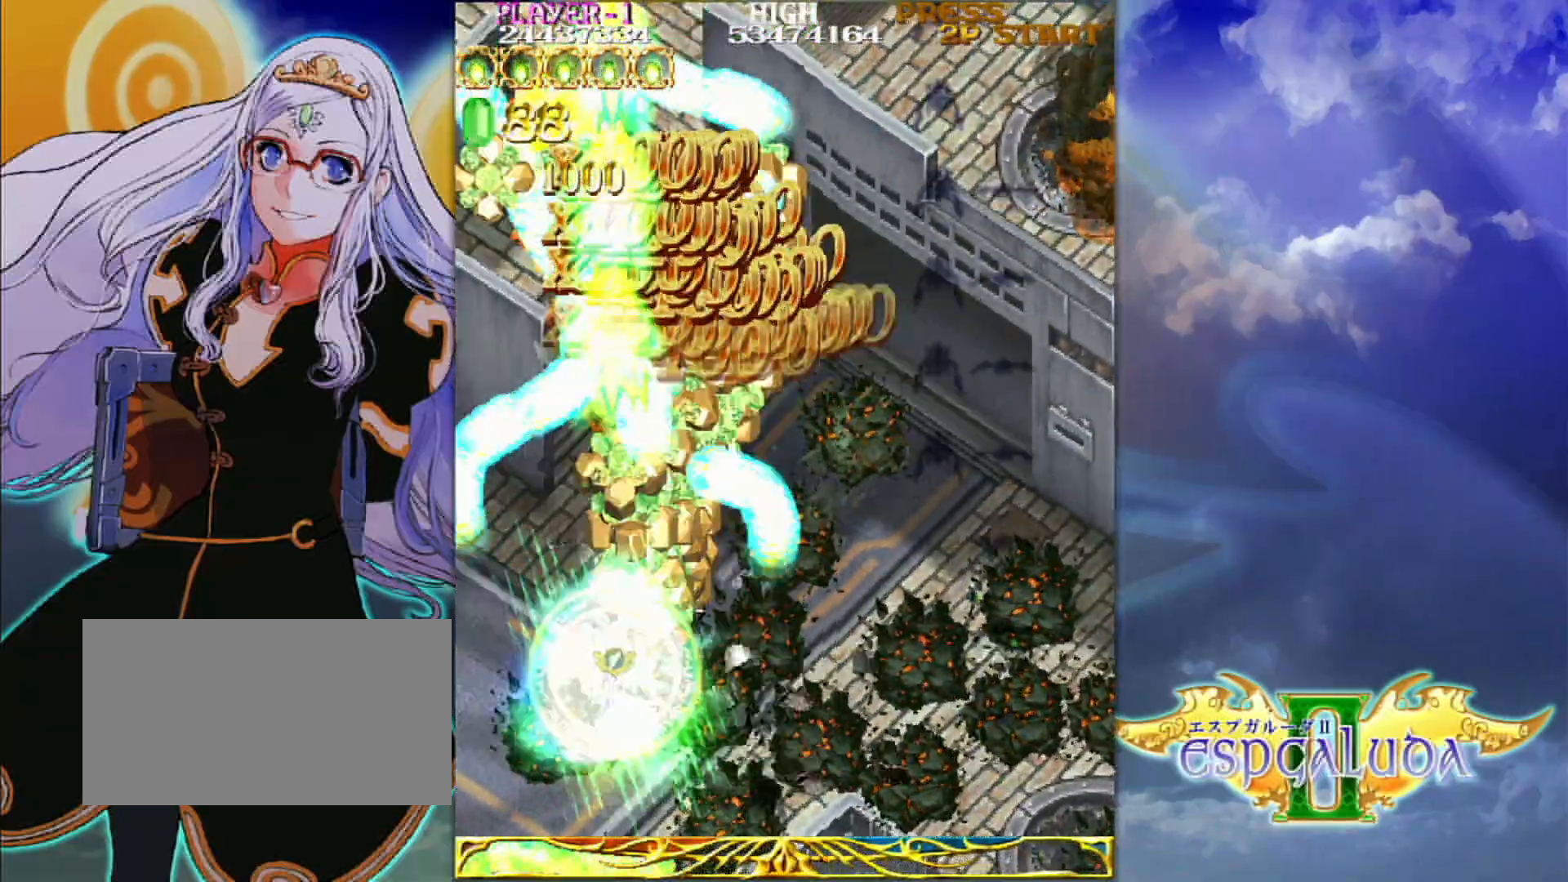
{"dt_ms": 500, "buttons": [], "left_stick": "up-left", "events": [[17, "left_stick", "up"], [350, "left_stick", "up-left"]]}
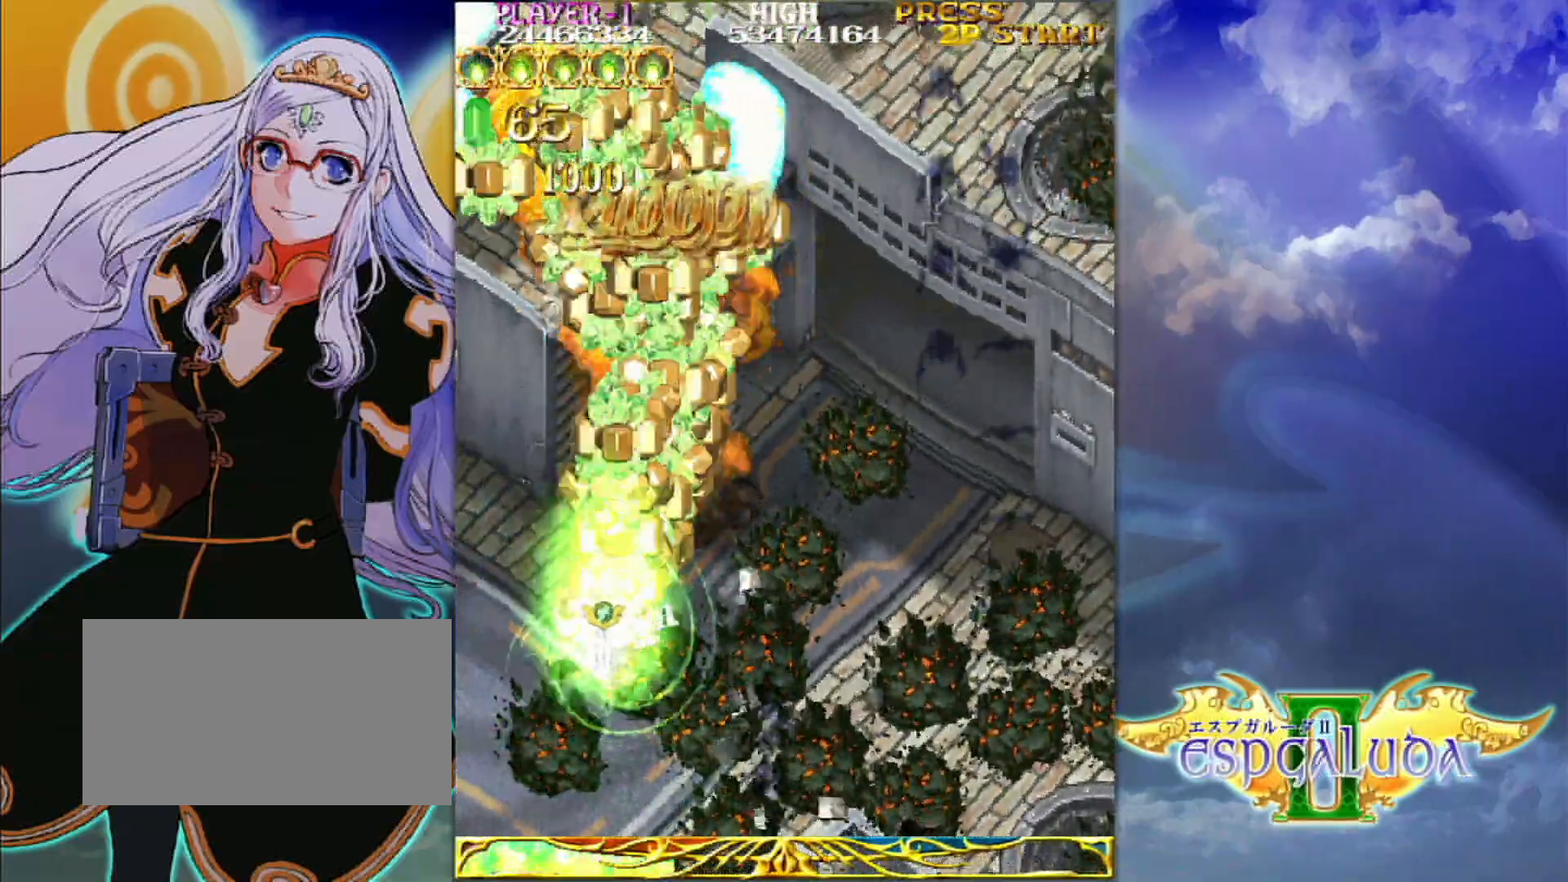
{"dt_ms": 500, "buttons": [], "left_stick": "right", "events": [[17, "left_stick", "up"], [200, "left_stick", "left"], [317, "left_stick", "down"], [400, "left_stick", "right"]]}
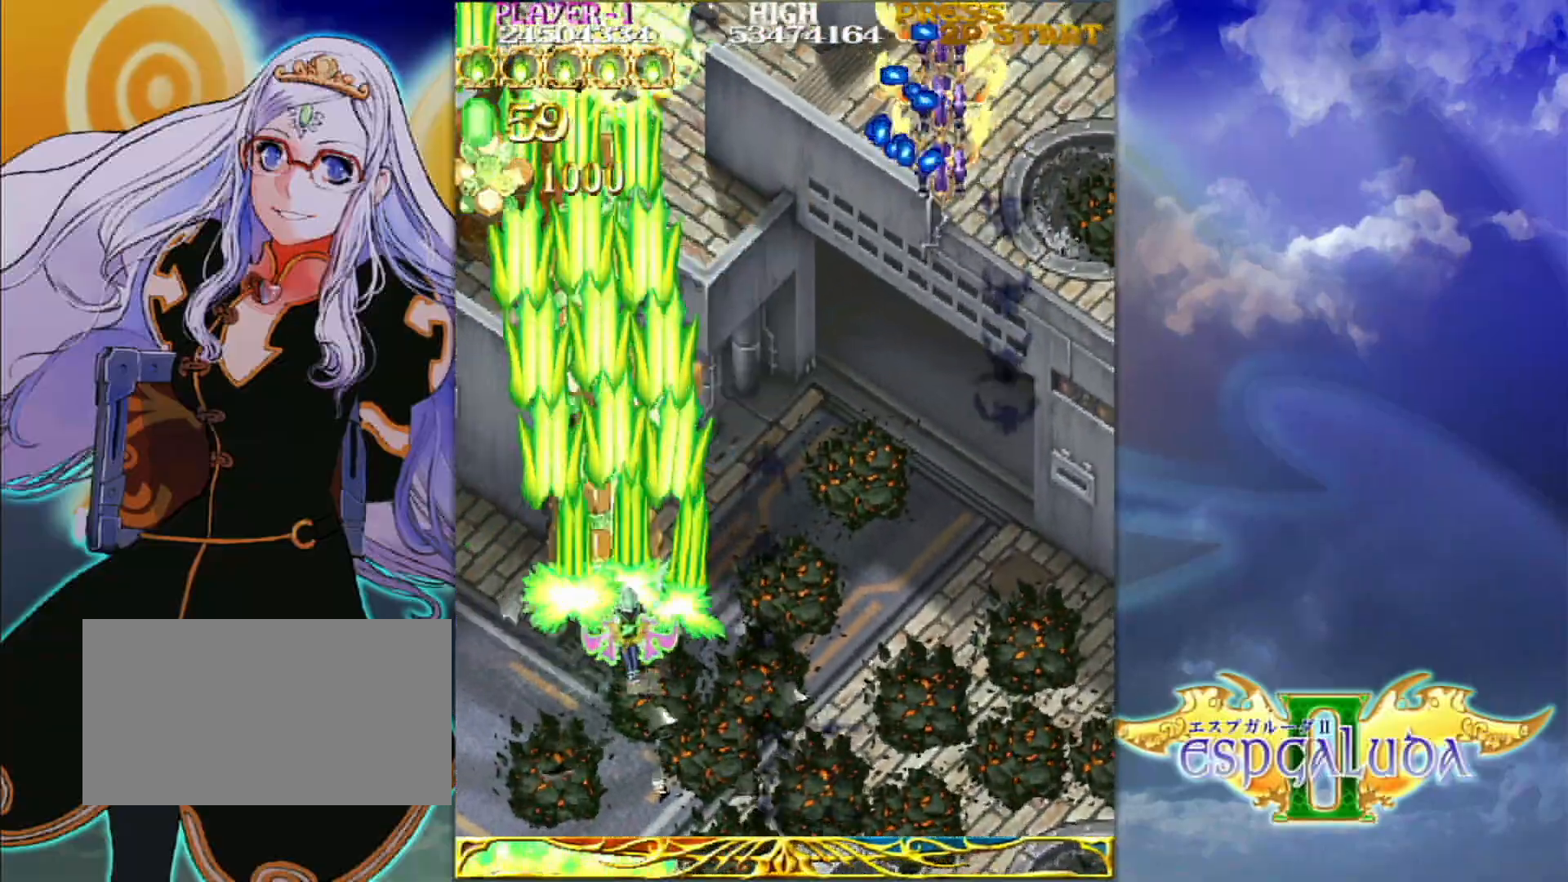
{"dt_ms": 1000, "buttons": [], "left_stick": "right"}
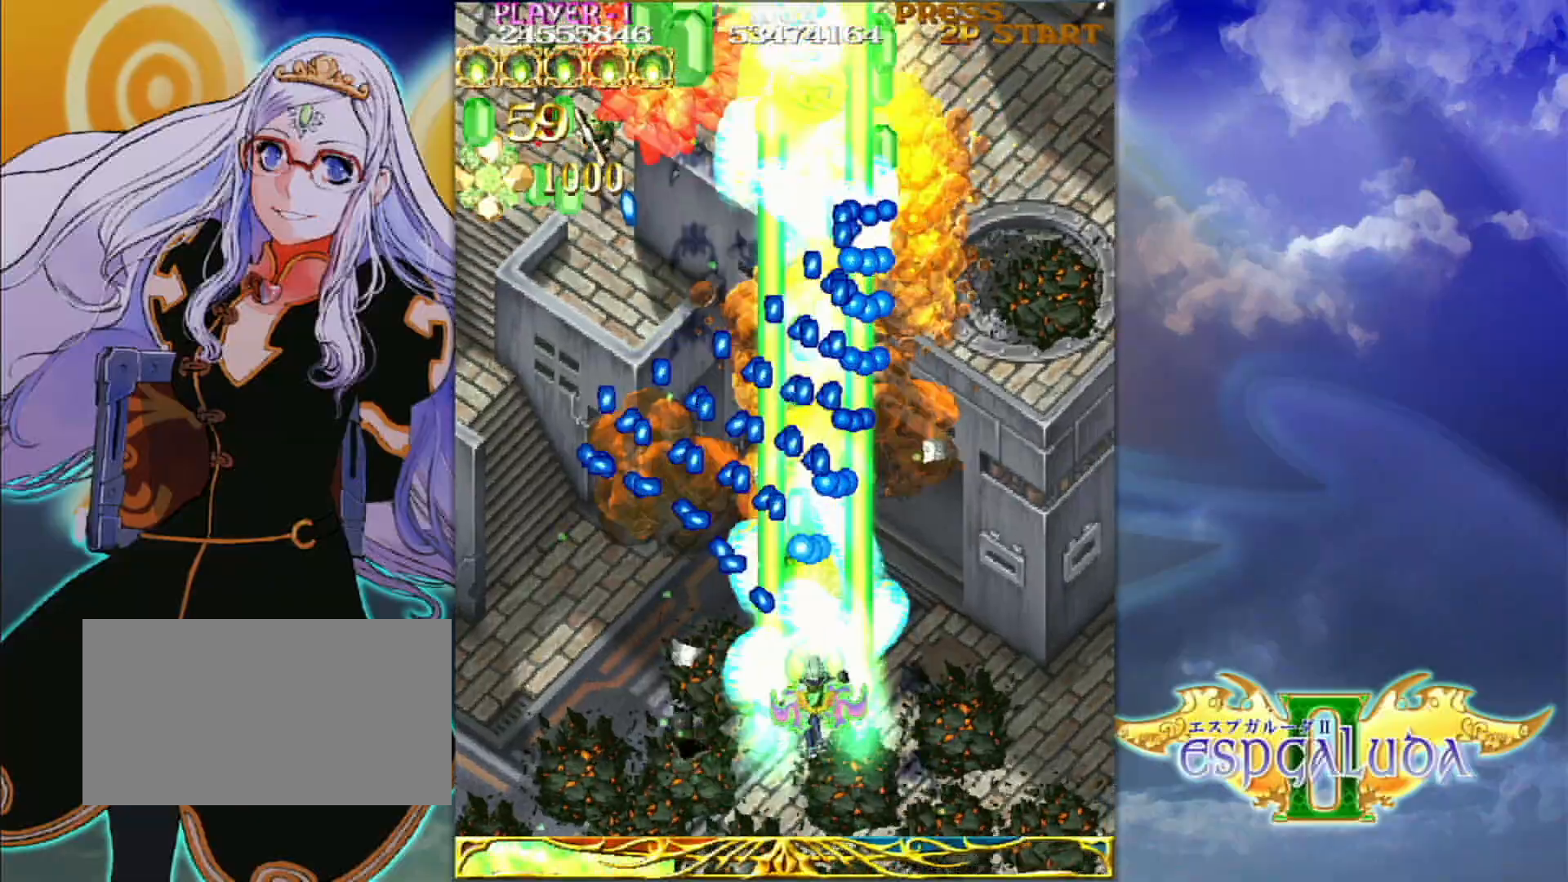
{"dt_ms": 500, "buttons": [], "left_stick": "up-right", "events": [[200, "left_stick", "up-right"]]}
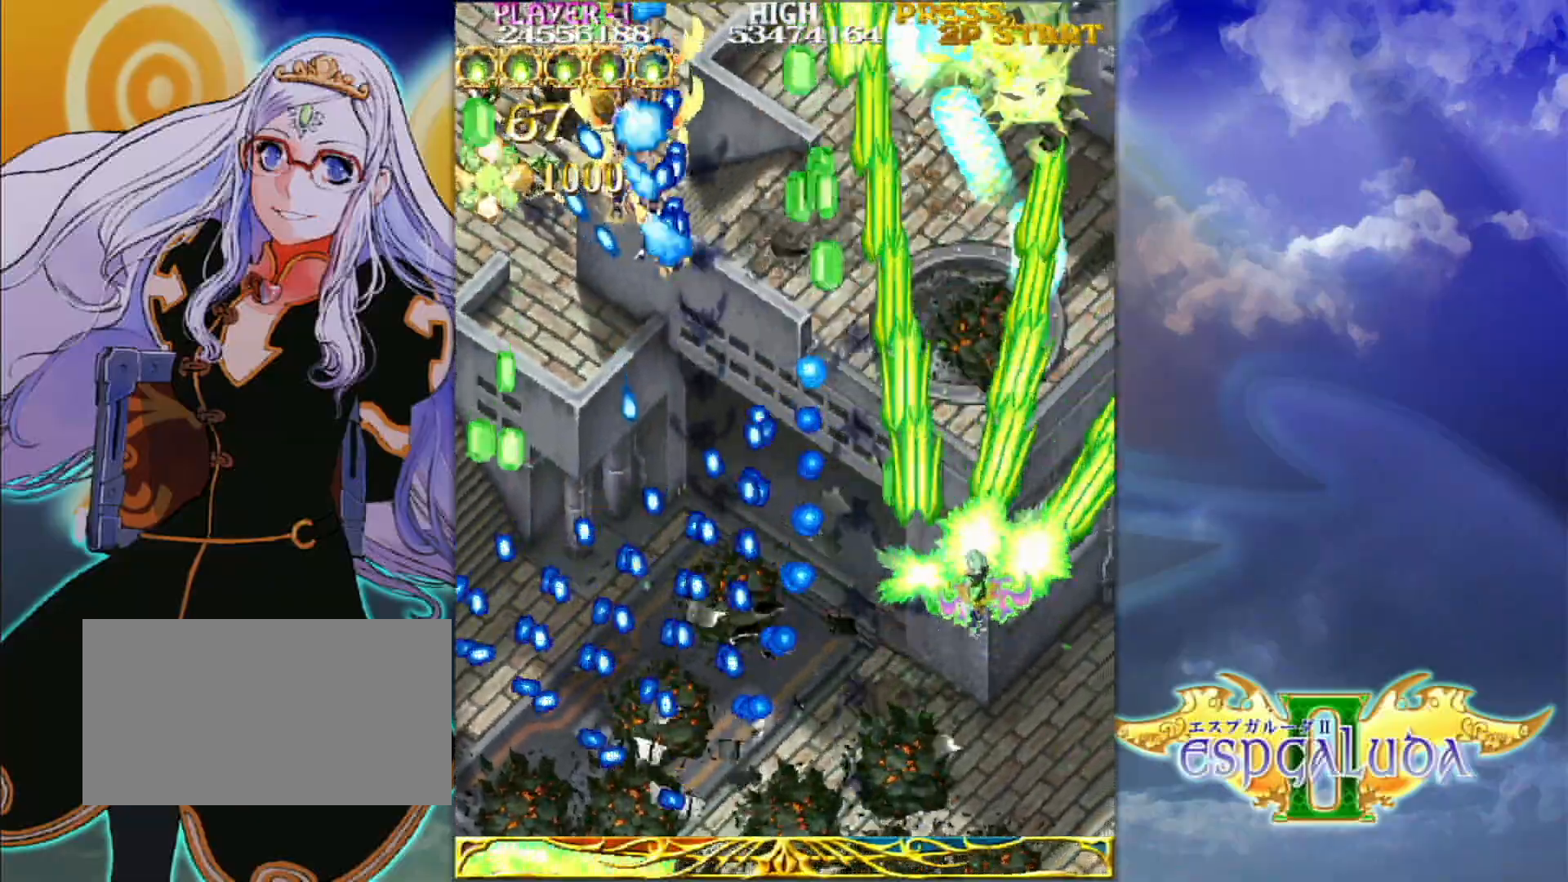
{"dt_ms": 1000, "buttons": [], "left_stick": "down-right"}
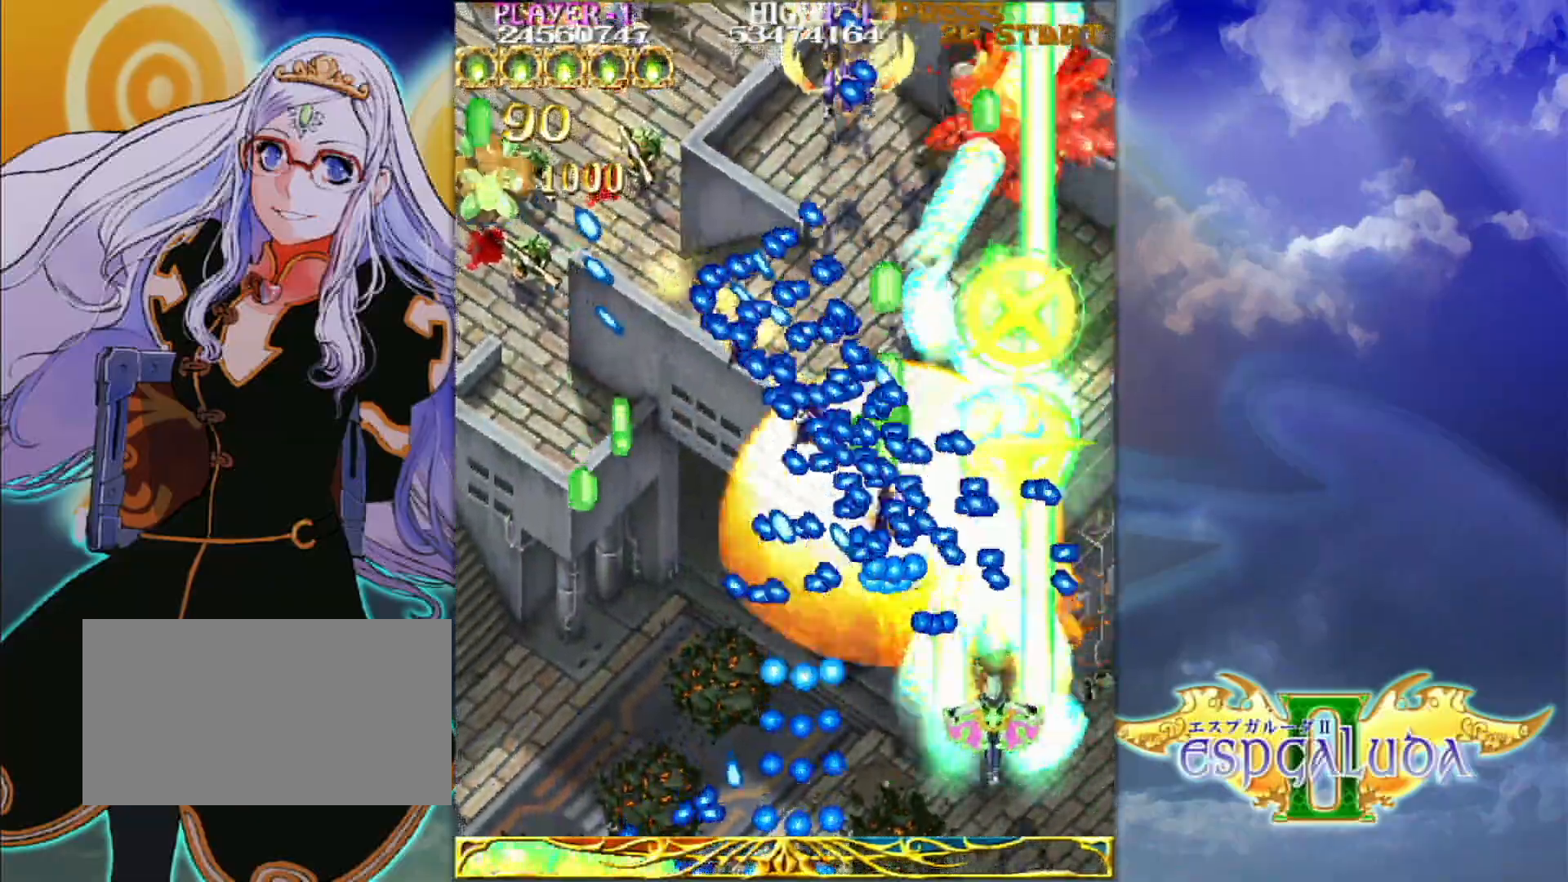
{"dt_ms": 500, "buttons": [], "left_stick": "center", "events": [[100, "left_stick", "down"], [300, "left_stick", "right"], [400, "left_stick", "down"], [450, "left_stick", "left"], [500, "left_stick", "center"]]}
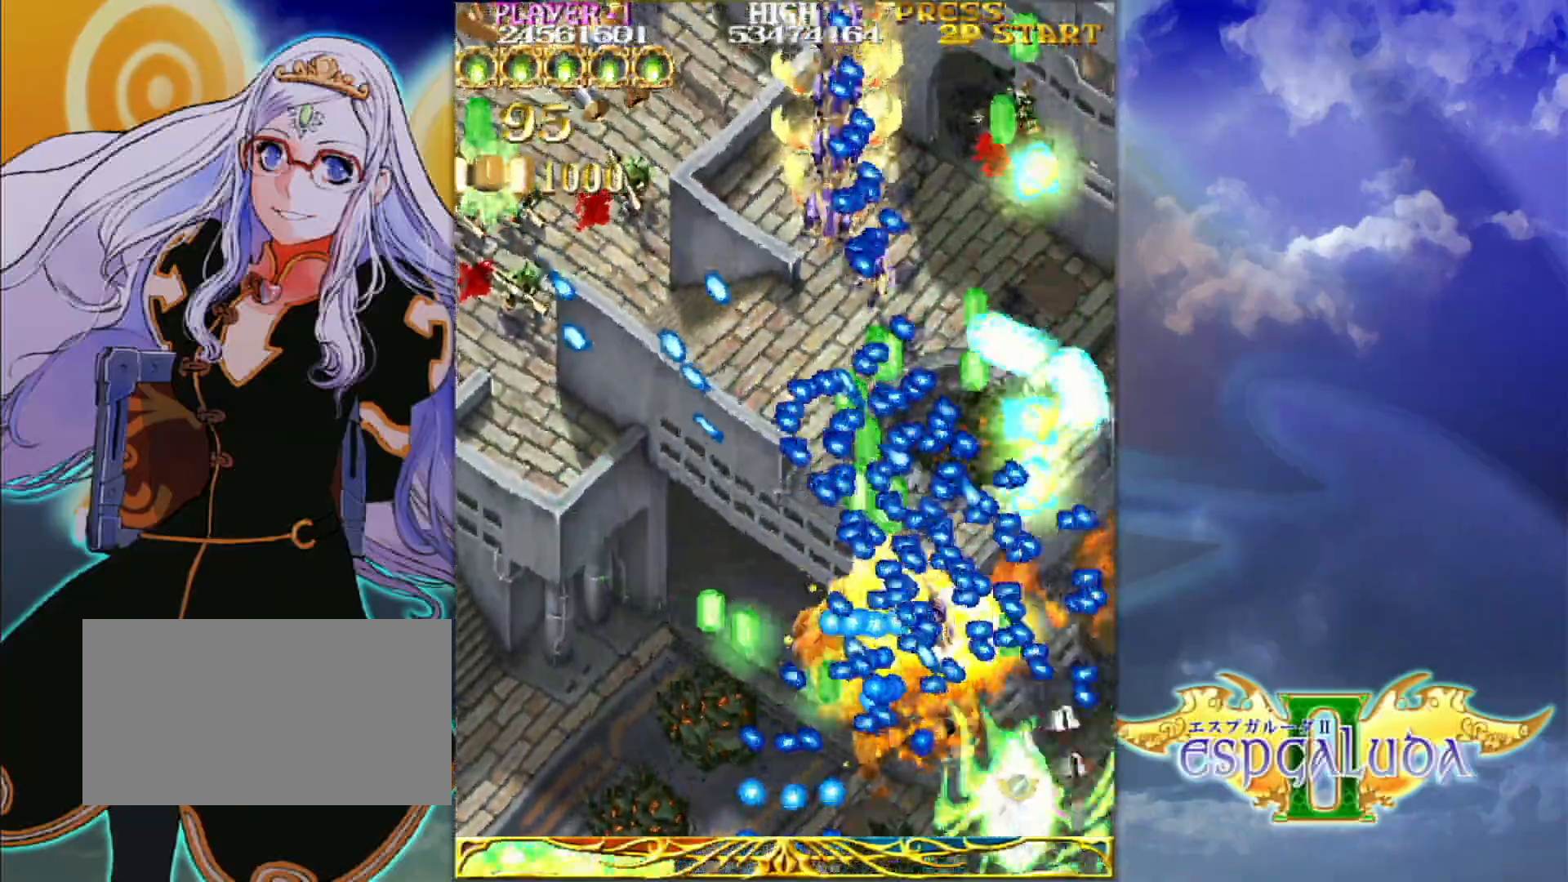
{"dt_ms": 500, "buttons": [], "left_stick": "down-left", "events": [[150, "left_stick", "down-left"], [300, "left_stick", "center"], [500, "left_stick", "down-left"]]}
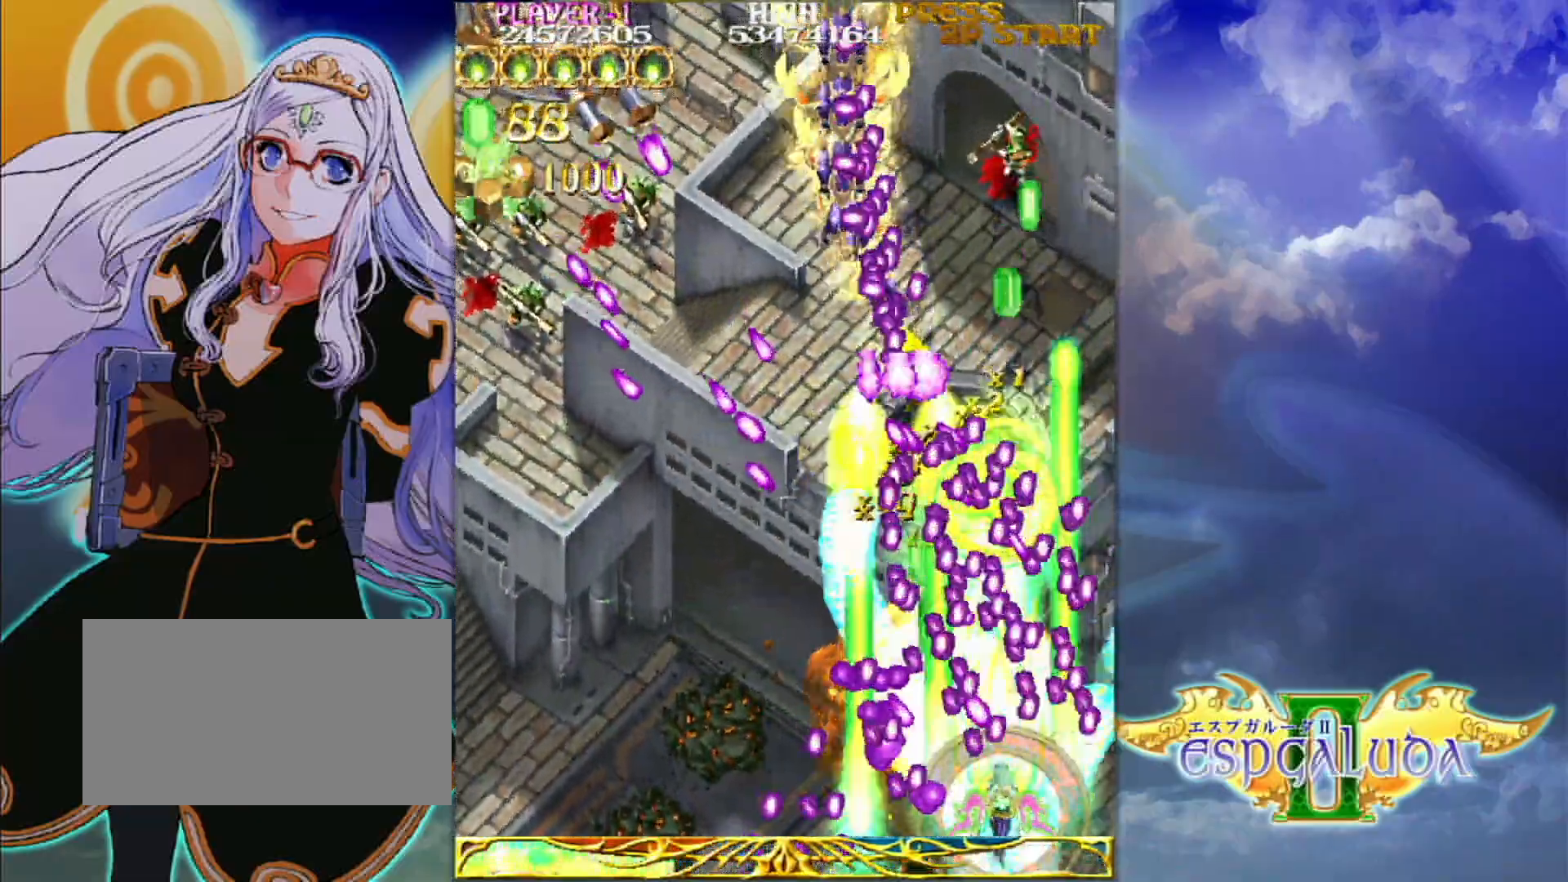
{"dt_ms": 500, "buttons": [], "left_stick": "center", "events": [[67, "left_stick", "center"]]}
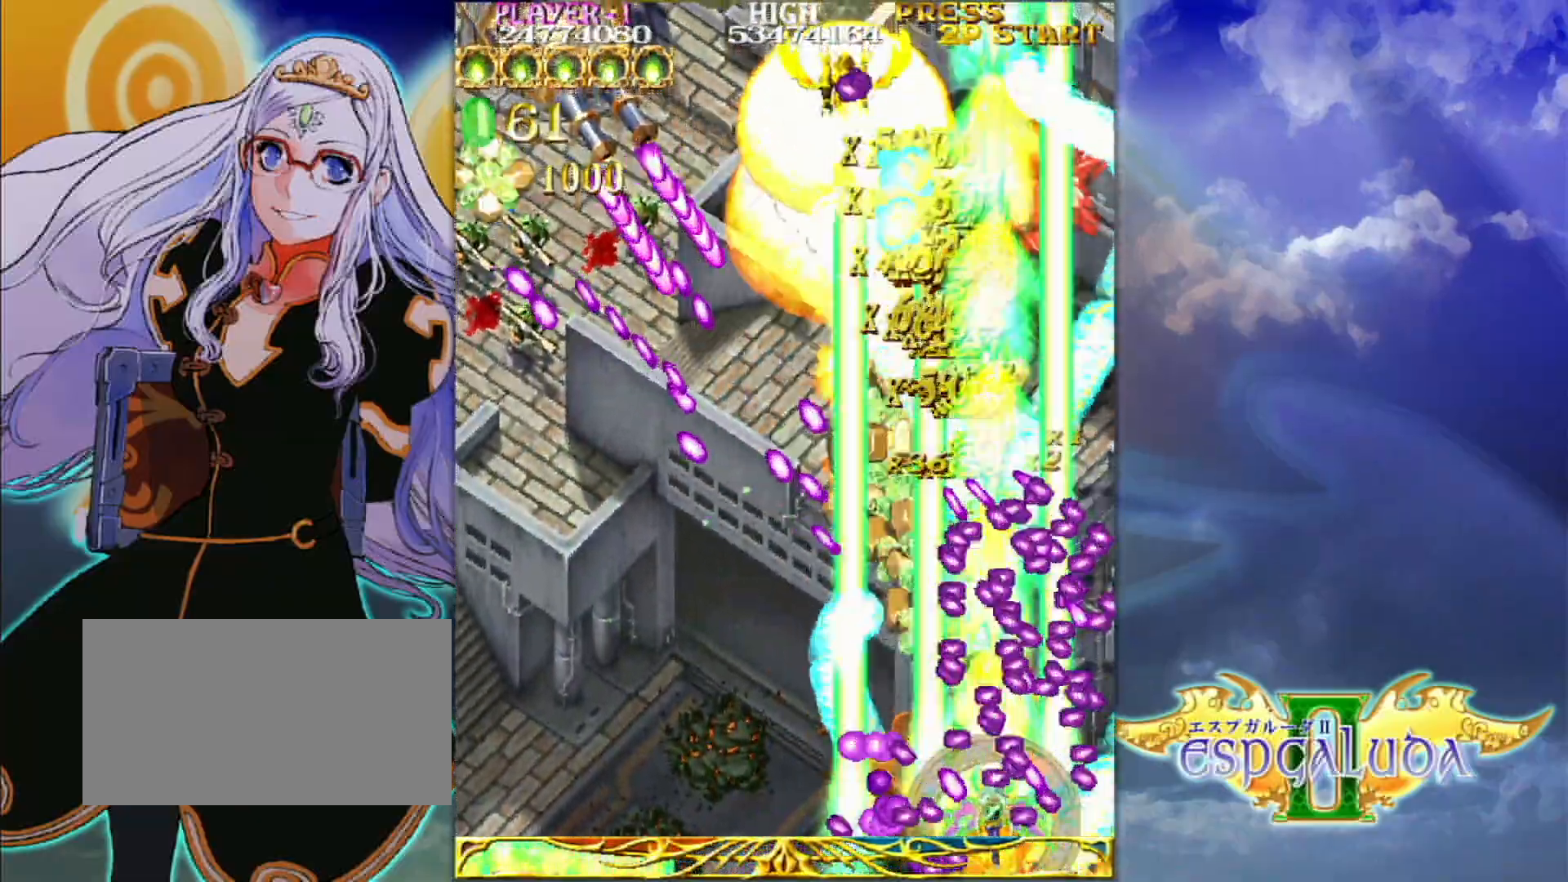
{"dt_ms": 500, "buttons": [], "left_stick": "center", "events": [[100, "left_stick", "up"], [183, "left_stick", "left"], [367, "left_stick", "center"]]}
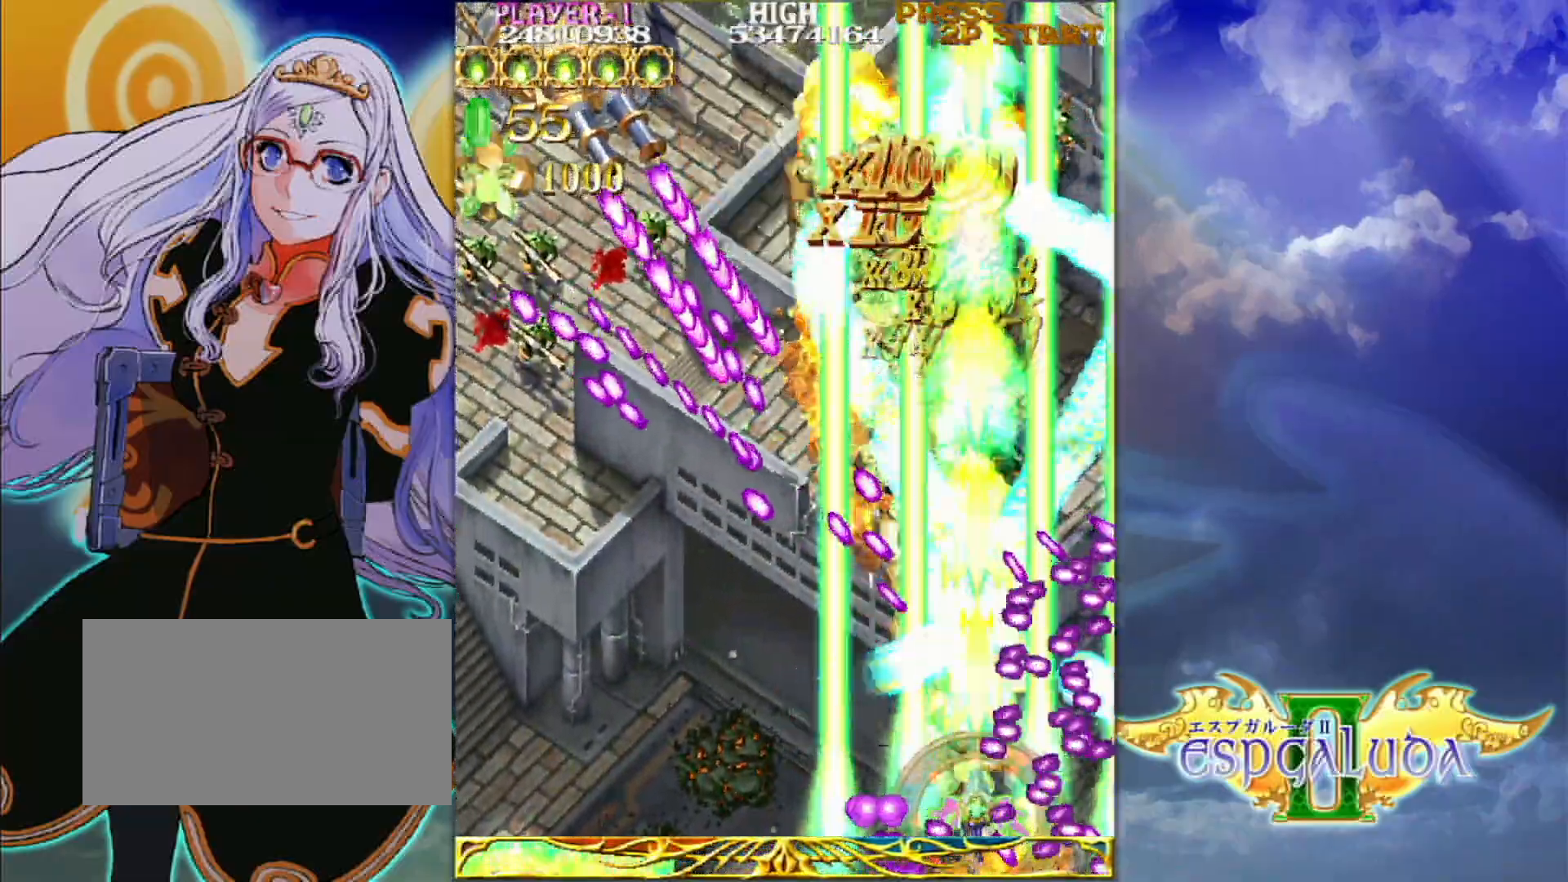
{"dt_ms": 500, "buttons": [], "left_stick": "left", "events": [[167, "left_stick", "up"], [217, "left_stick", "up-left"], [450, "left_stick", "left"]]}
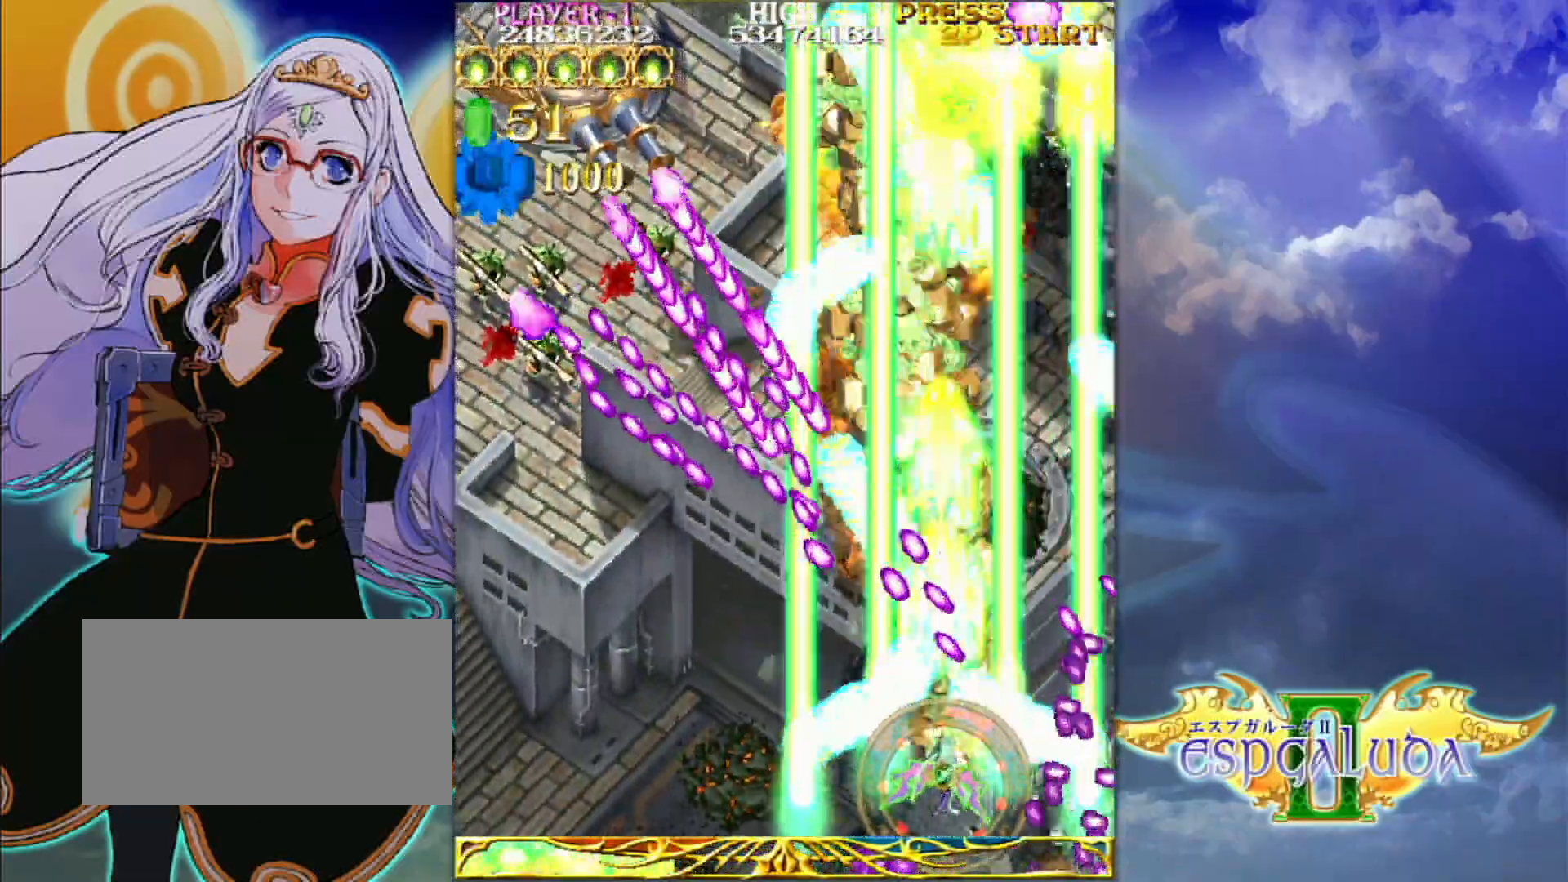
{"dt_ms": 500, "buttons": [], "left_stick": "left", "events": []}
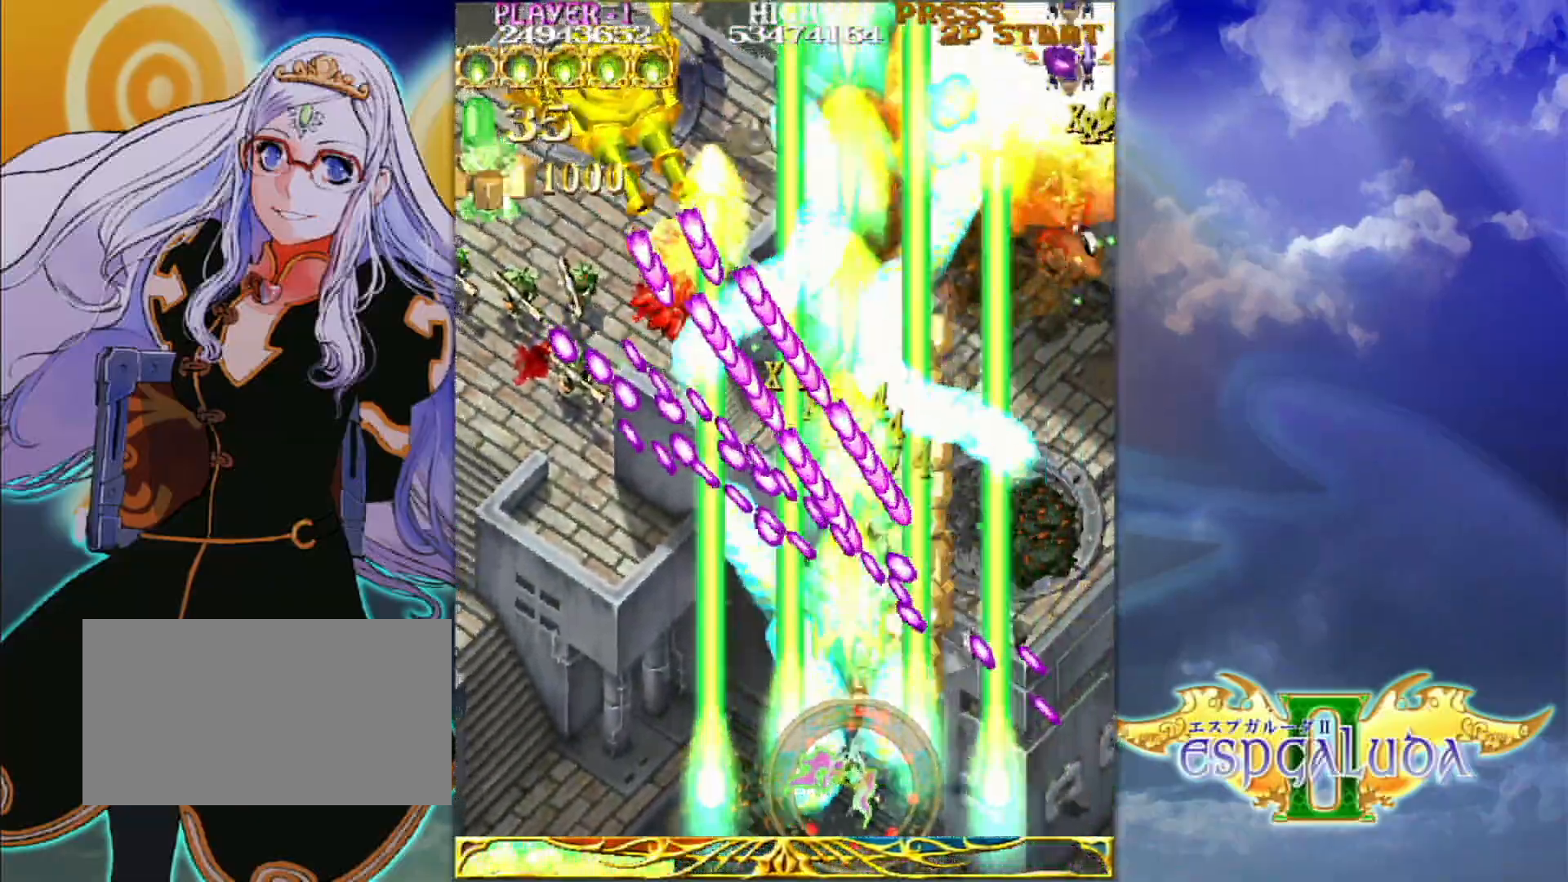
{"dt_ms": 500, "buttons": [], "left_stick": "up-left", "events": [[433, "left_stick", "up-left"]]}
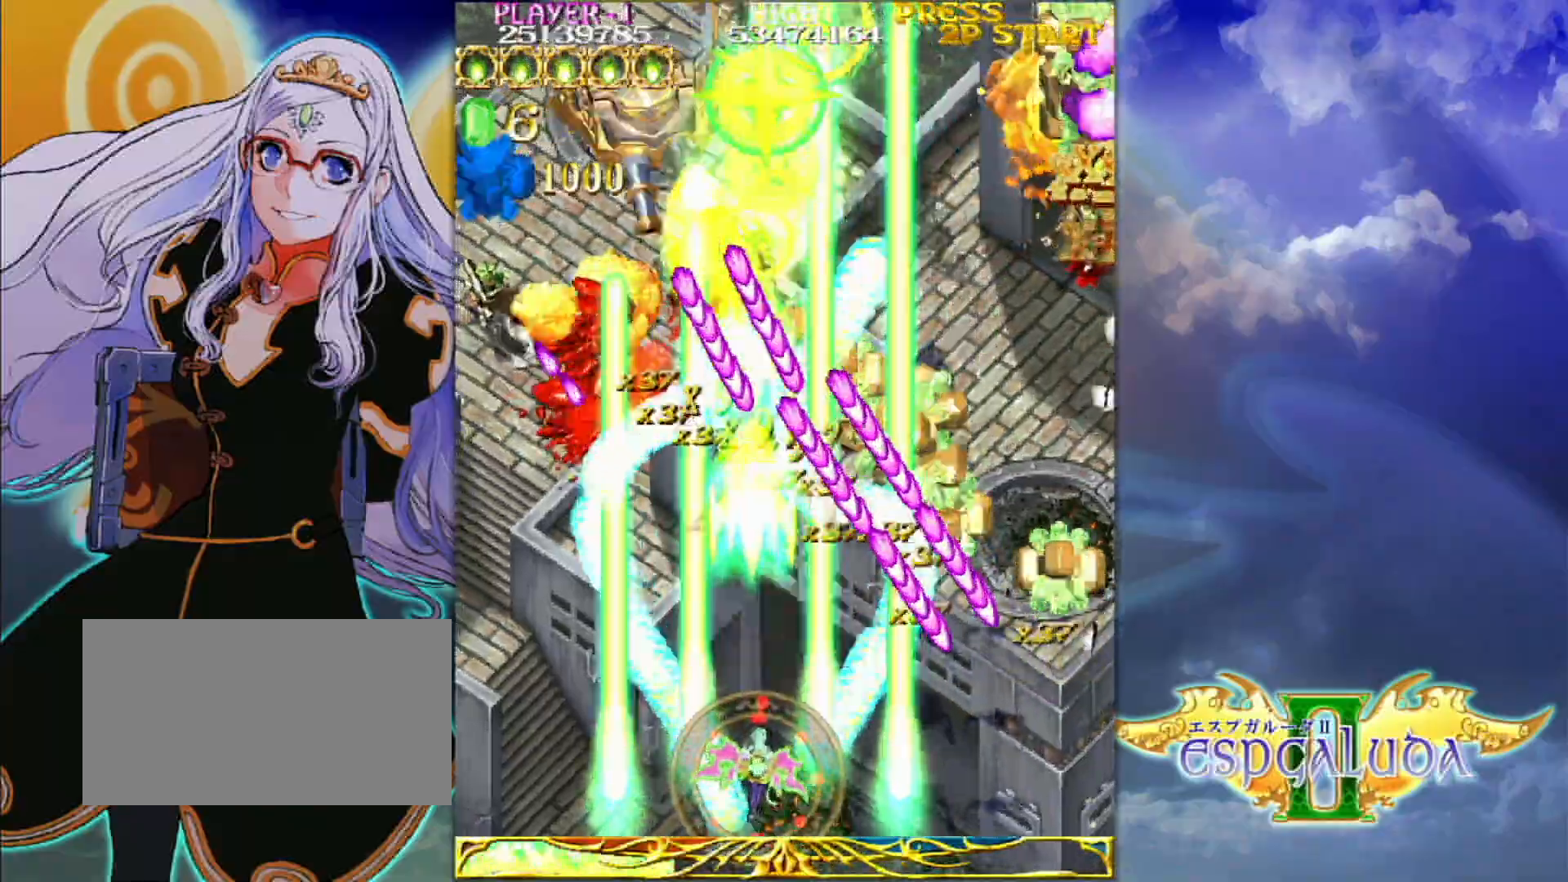
{"dt_ms": 500, "buttons": [], "left_stick": "down-left", "events": [[100, "left_stick", "left"], [317, "left_stick", "up"], [483, "left_stick", "down-left"]]}
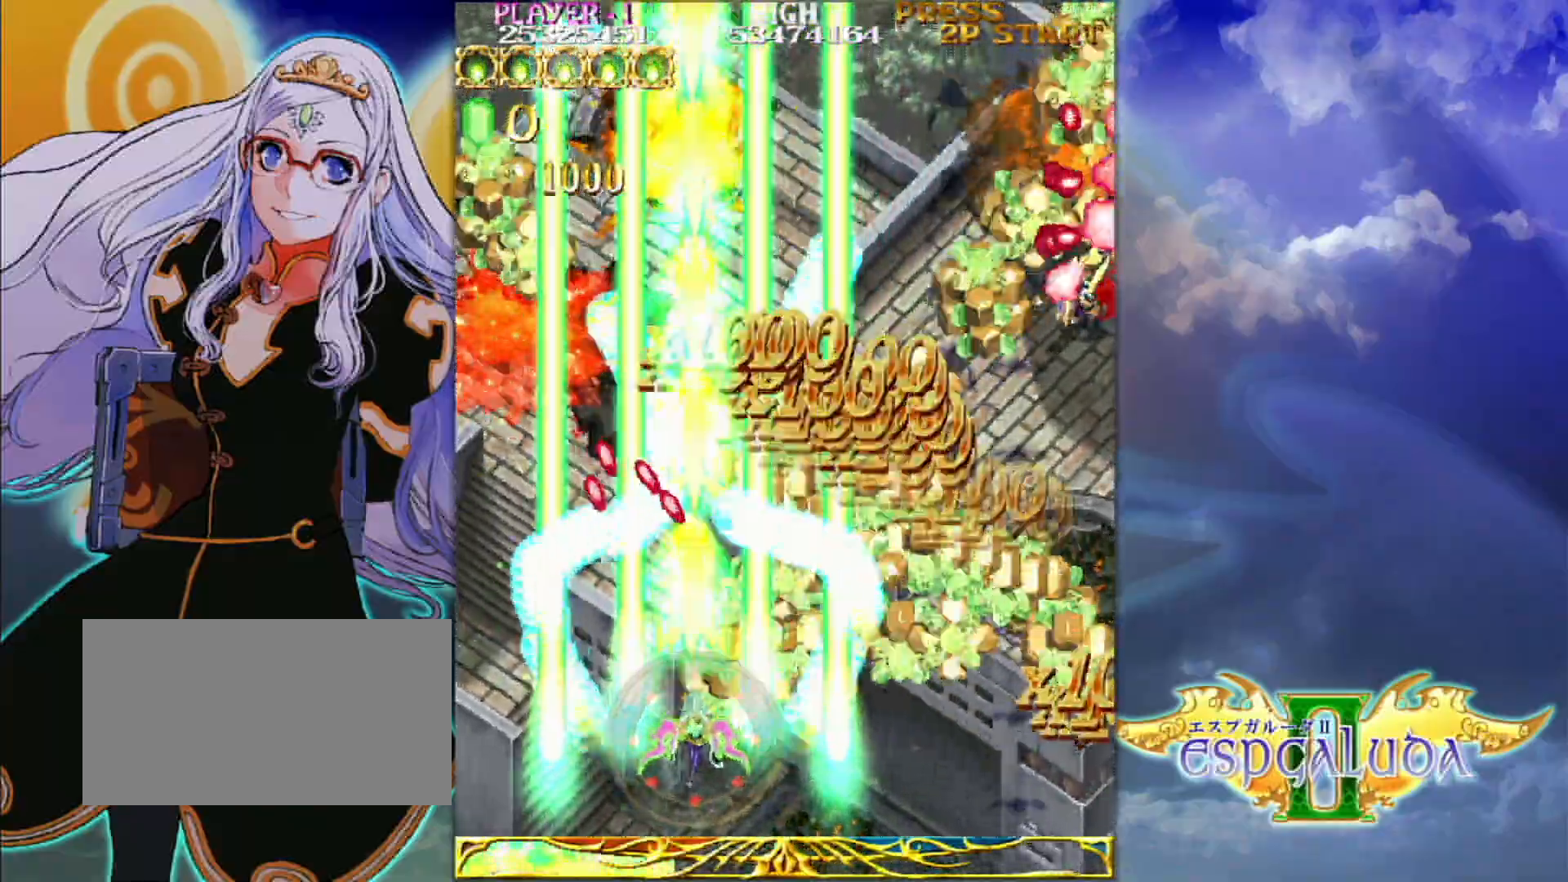
{"dt_ms": 500, "buttons": [], "left_stick": "up-left", "events": [[150, "left_stick", "left"], [433, "left_stick", "up-left"]]}
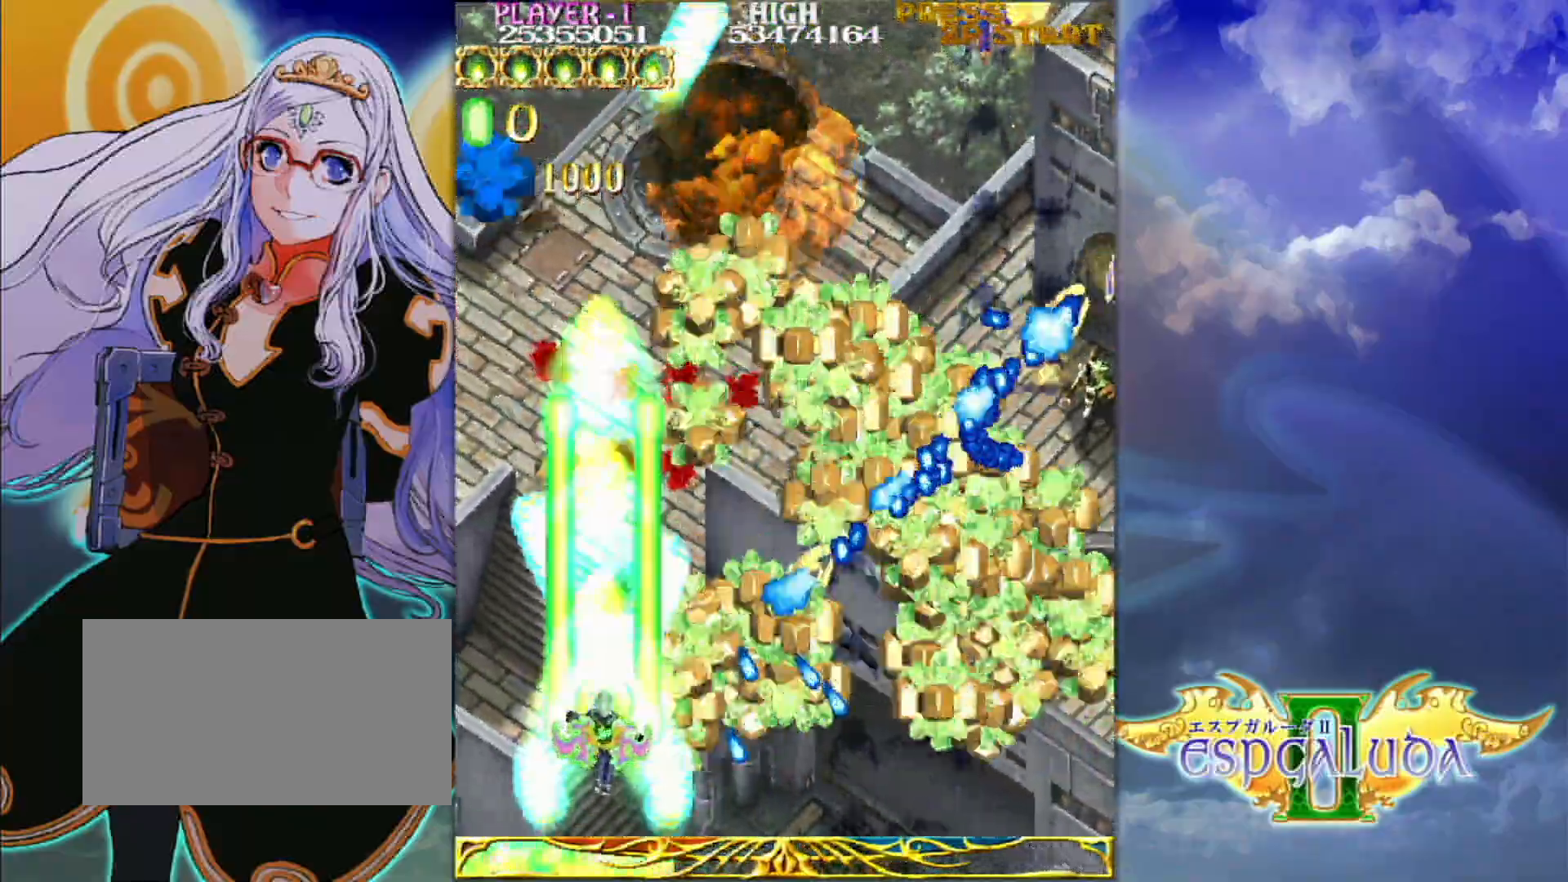
{"dt_ms": 1000, "buttons": [], "left_stick": "up"}
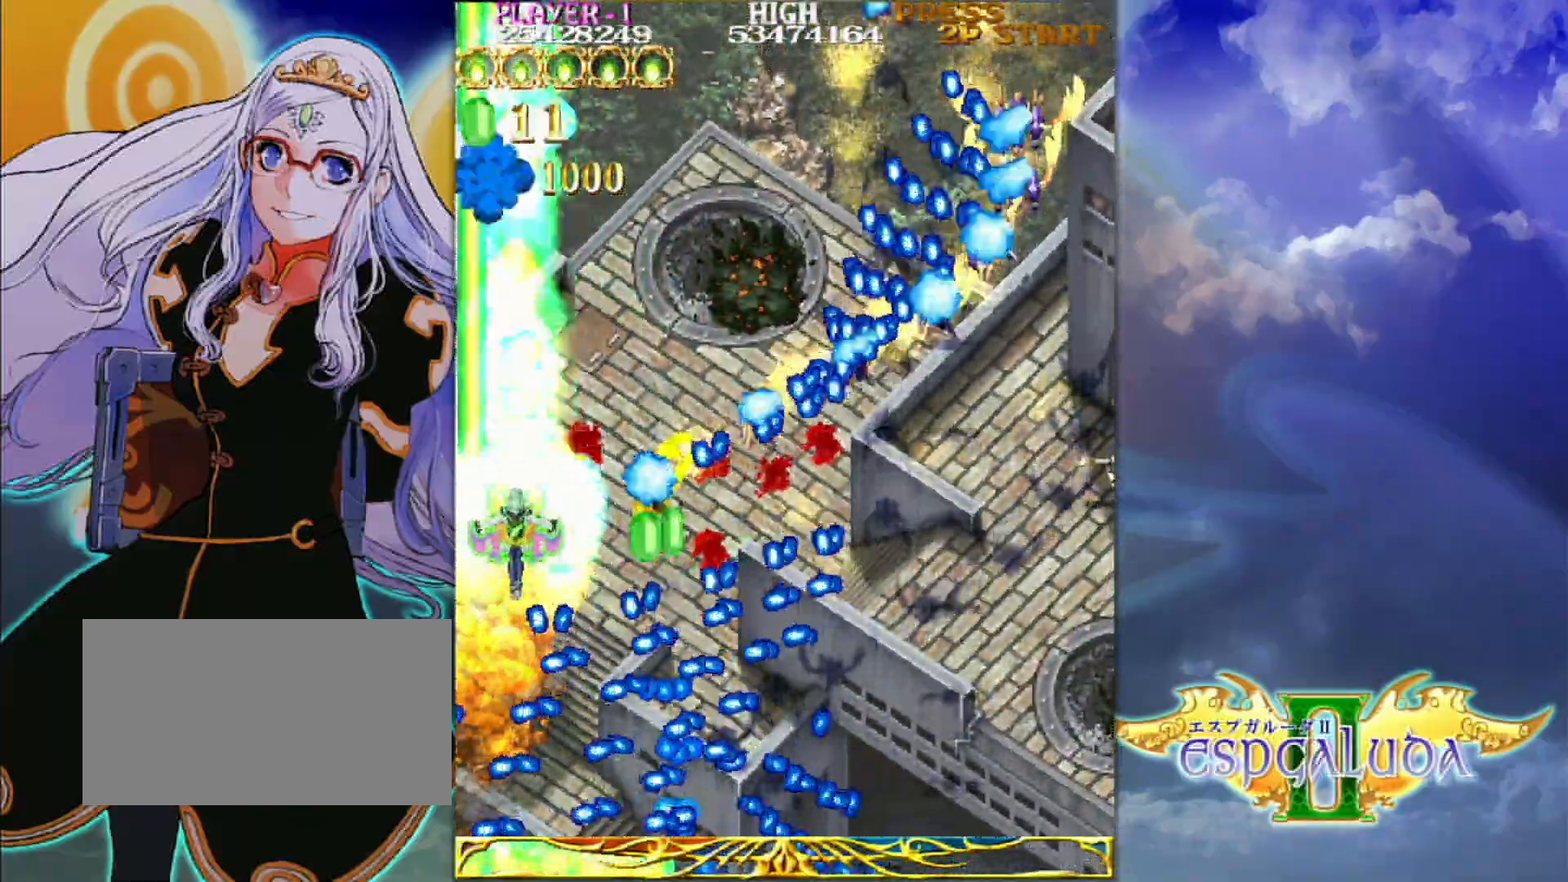
{"dt_ms": 500, "buttons": [], "left_stick": "up"}
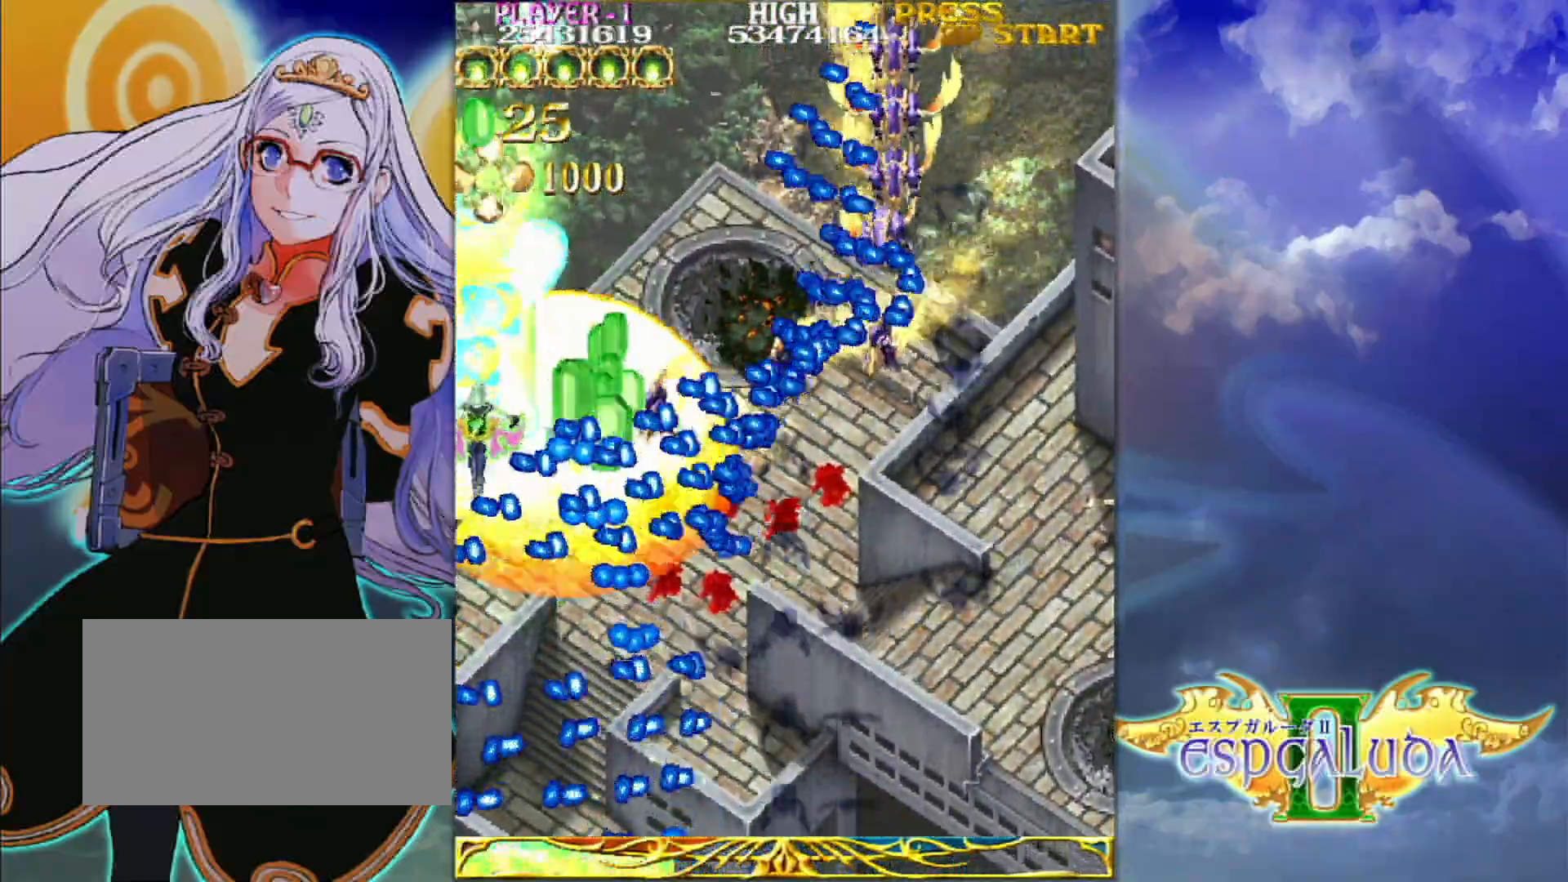
{"dt_ms": 500, "buttons": [], "left_stick": "up", "events": []}
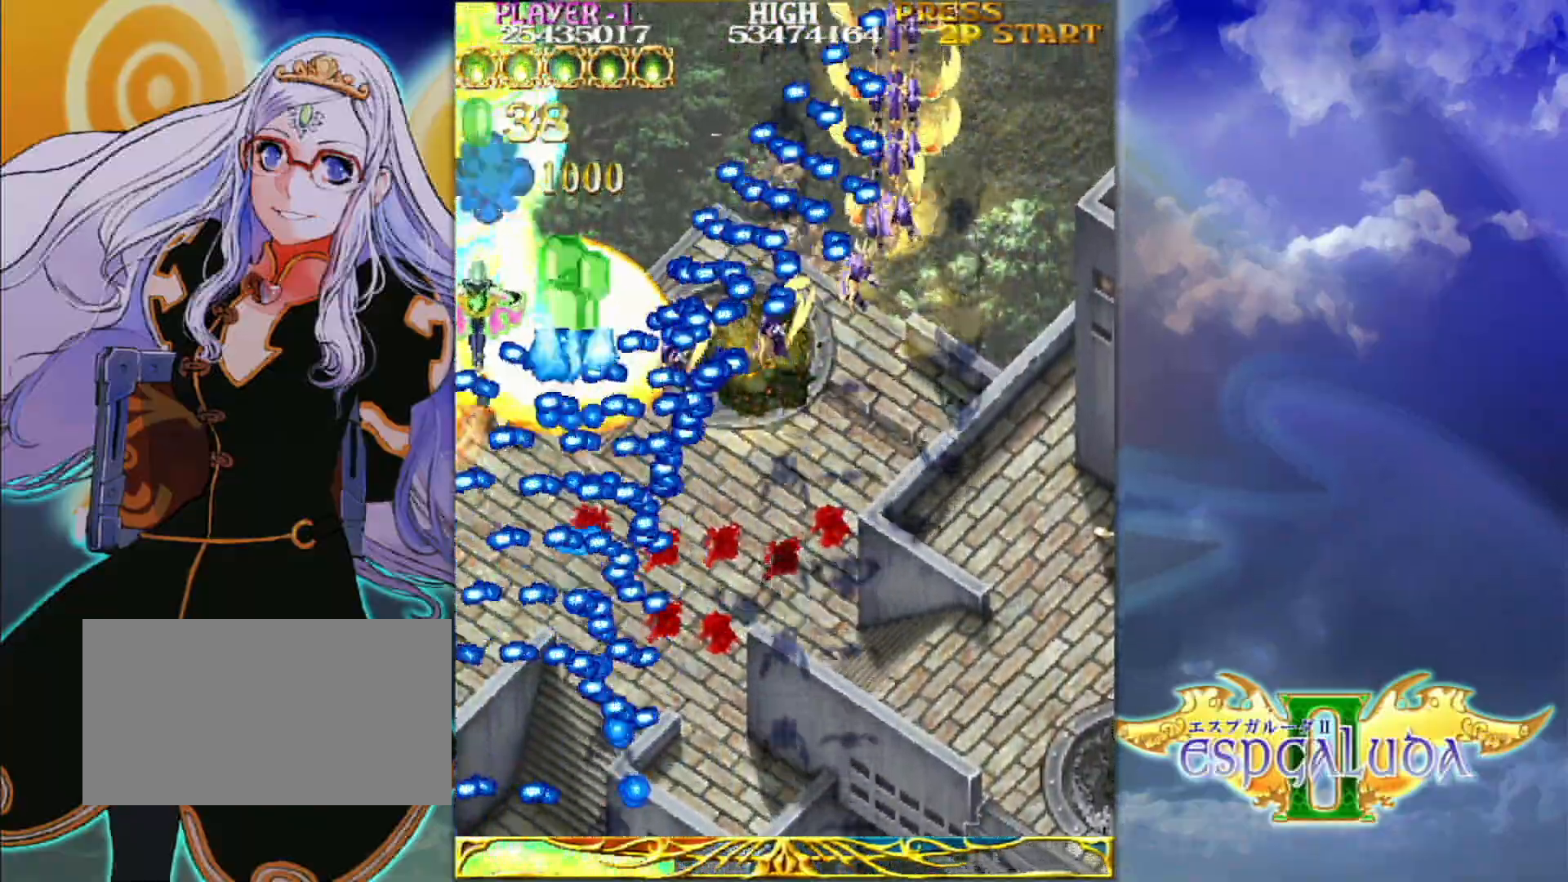
{"dt_ms": 500, "buttons": [], "left_stick": "up", "events": []}
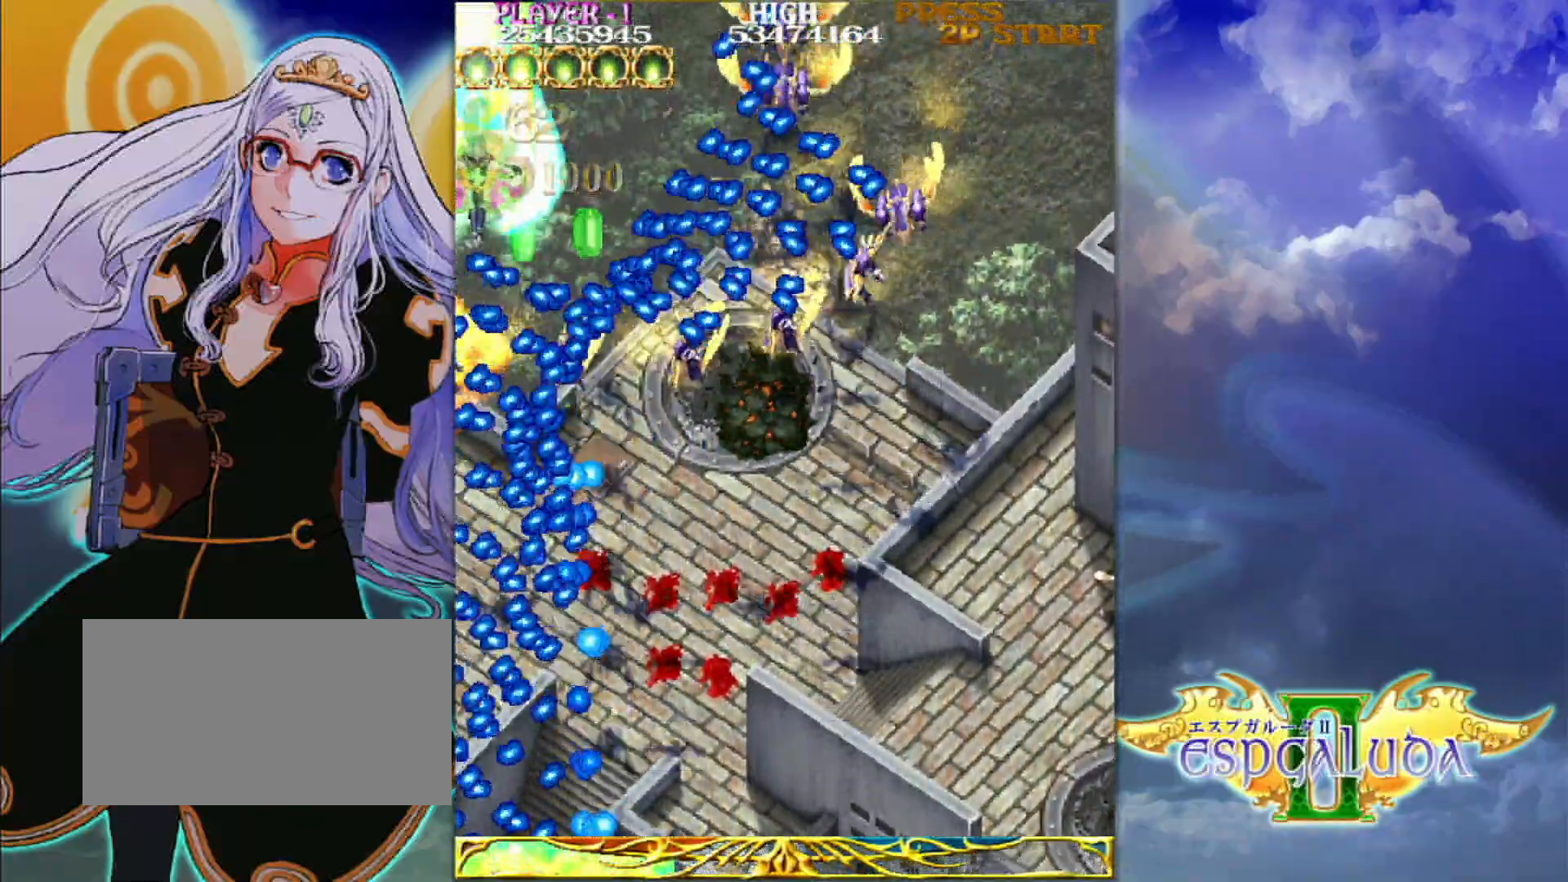
{"dt_ms": 500, "buttons": [], "left_stick": "up", "events": []}
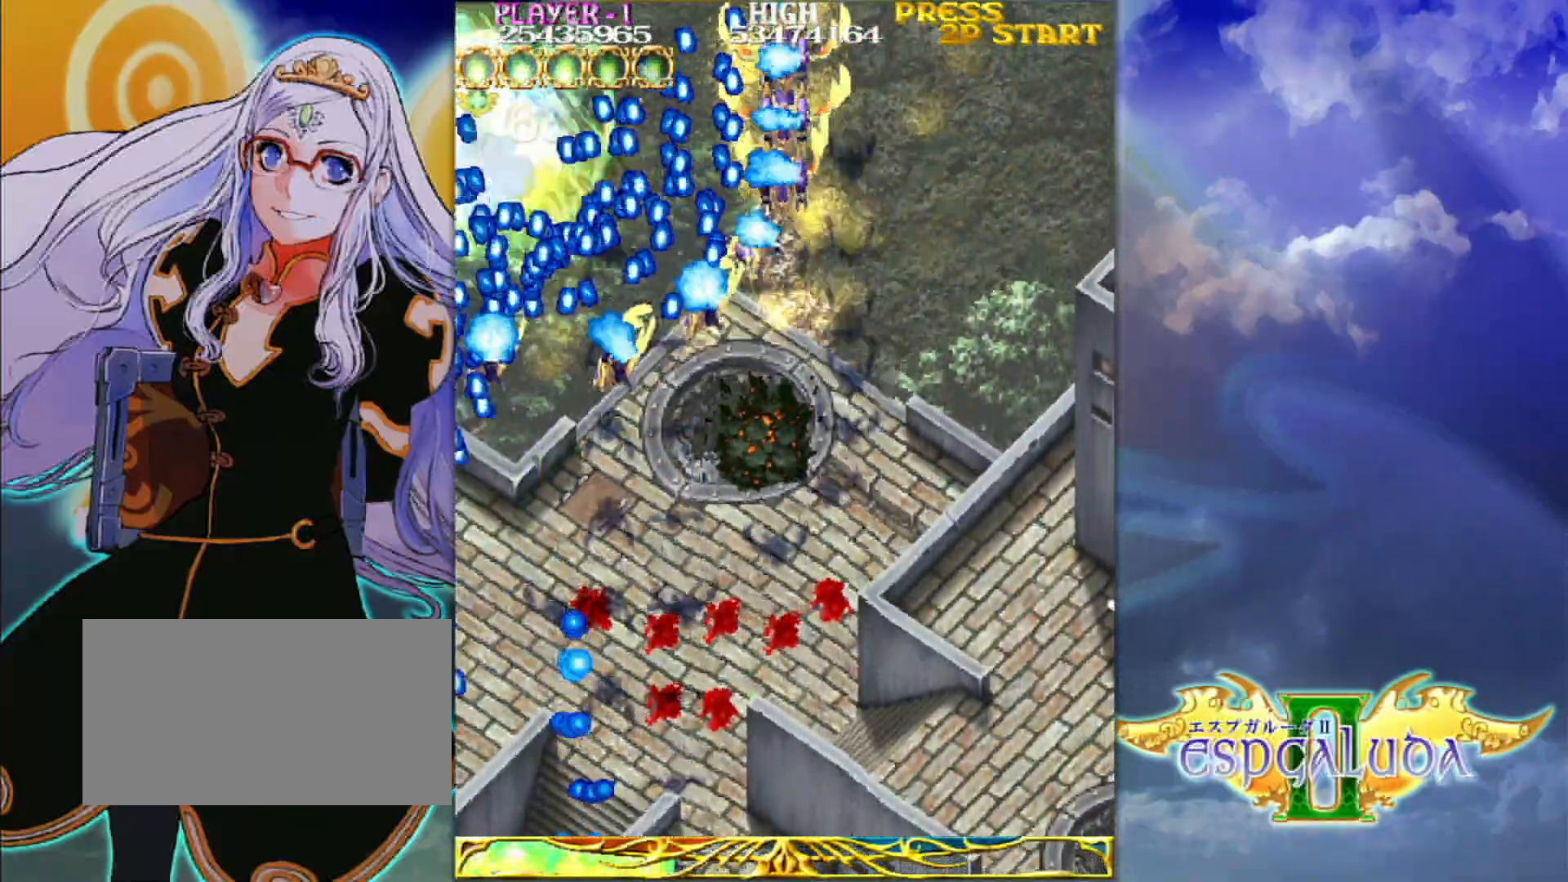
{"dt_ms": 500, "buttons": [], "left_stick": "up", "events": [[100, "left_stick", "up-right"], [267, "left_stick", "up-left"], [433, "left_stick", "up"]]}
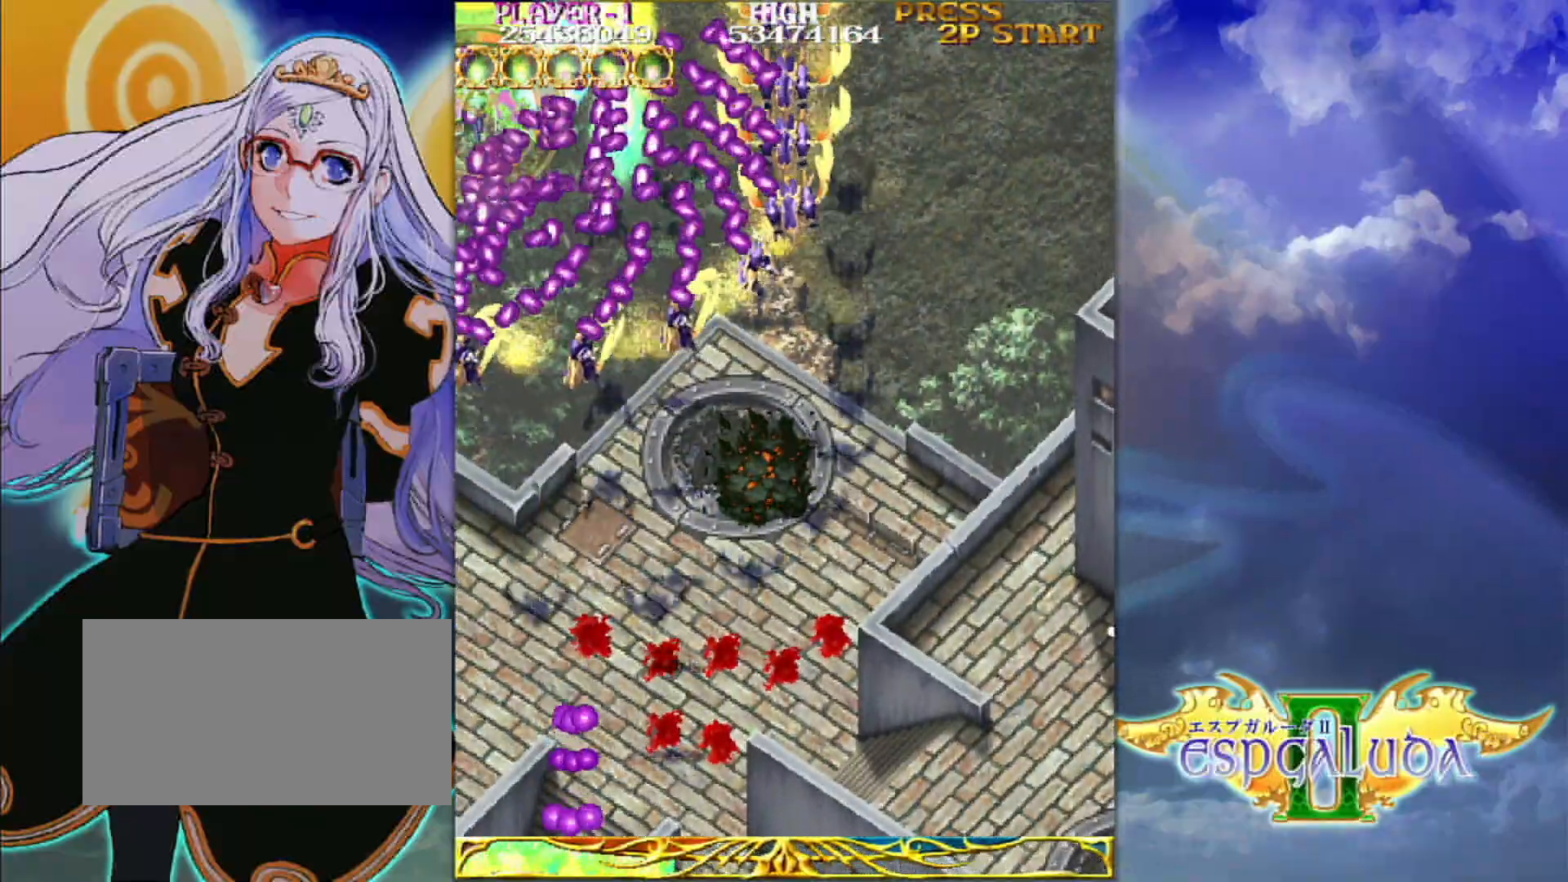
{"dt_ms": 500, "buttons": [], "left_stick": "up", "events": []}